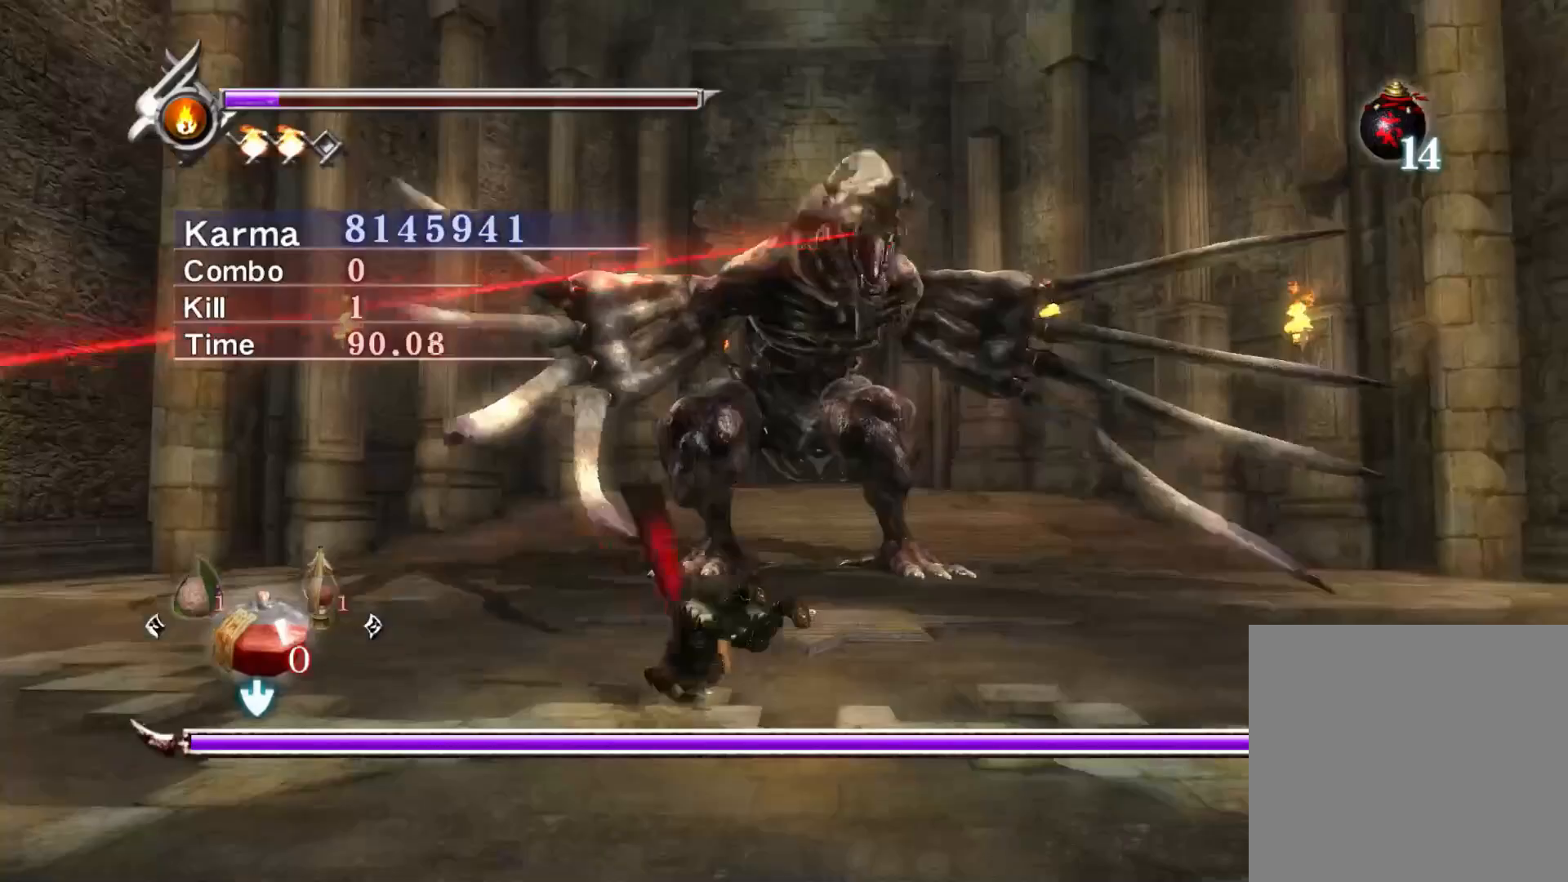
Gameplay with a controller (Xbox layout); each line is a JSON object with the inputs held at the frame after it. "events" lists button and stick changes between this image and that frame as [ms after this image, input, new state], when the widget could be followed in between.
{"buttons": ["A", "L2"], "left_stick": "up", "right_stick": "center", "events": [[50, "left_stick", "up"], [100, "A", "down"], [183, "A", "up"], [250, "A", "down"], [333, "A", "up"], [400, "A", "down"]]}
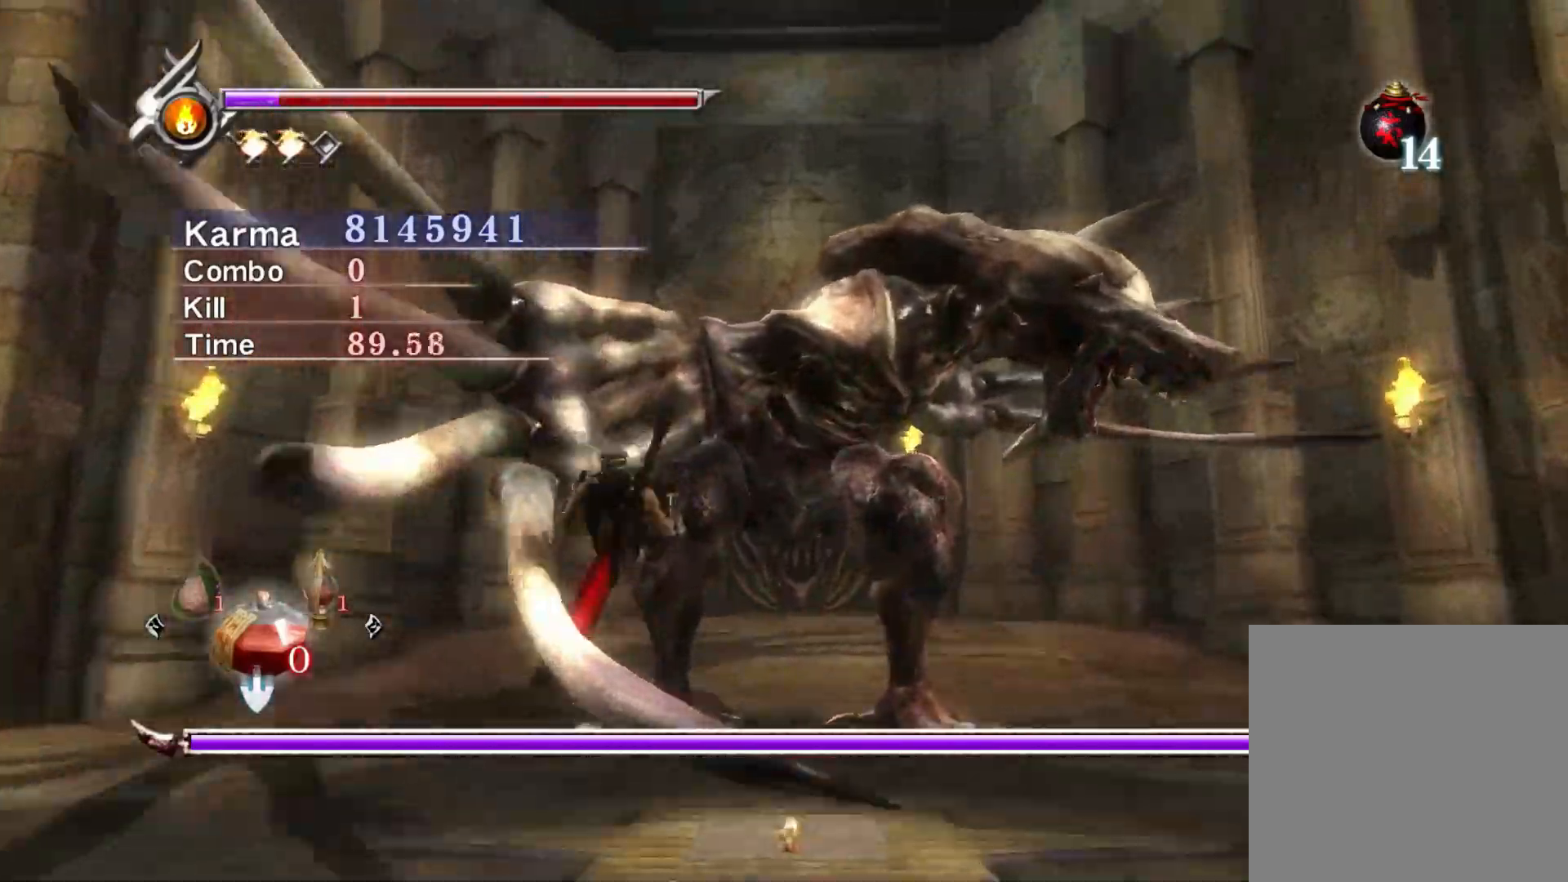
{"buttons": ["Y"], "left_stick": "up", "right_stick": "center", "events": [[100, "A", "up"], [167, "Y", "down"], [167, "left_stick", "center"], [267, "L2", "up"], [383, "left_stick", "up"]]}
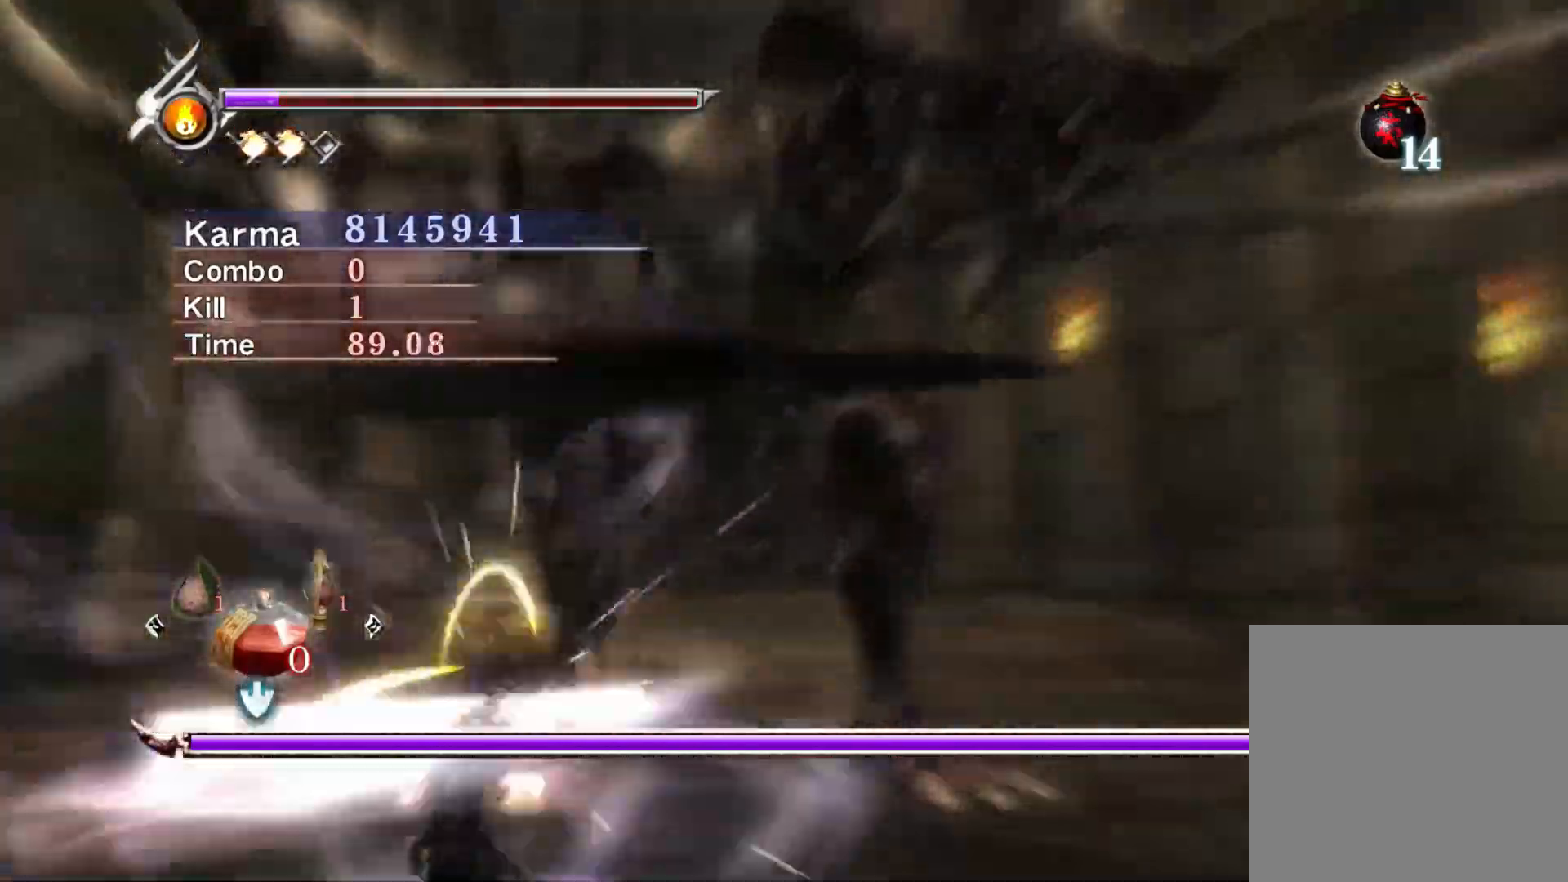
{"buttons": ["Y"], "left_stick": "up", "right_stick": "center", "events": [[150, "left_stick", "center"], [250, "left_stick", "up"]]}
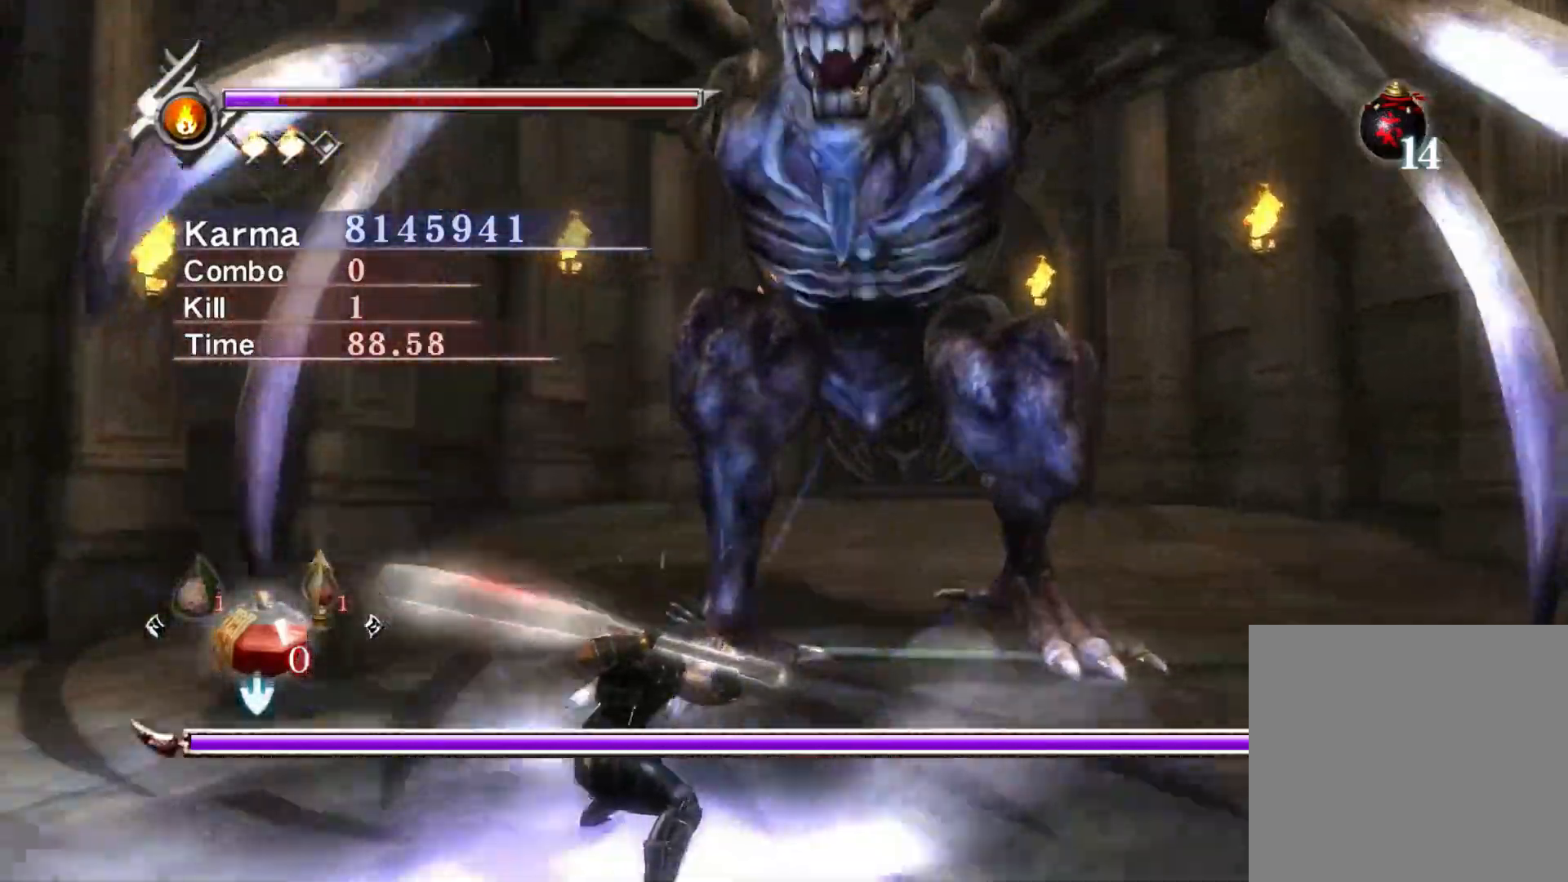
{"buttons": ["Y"], "left_stick": "up", "right_stick": "center", "events": []}
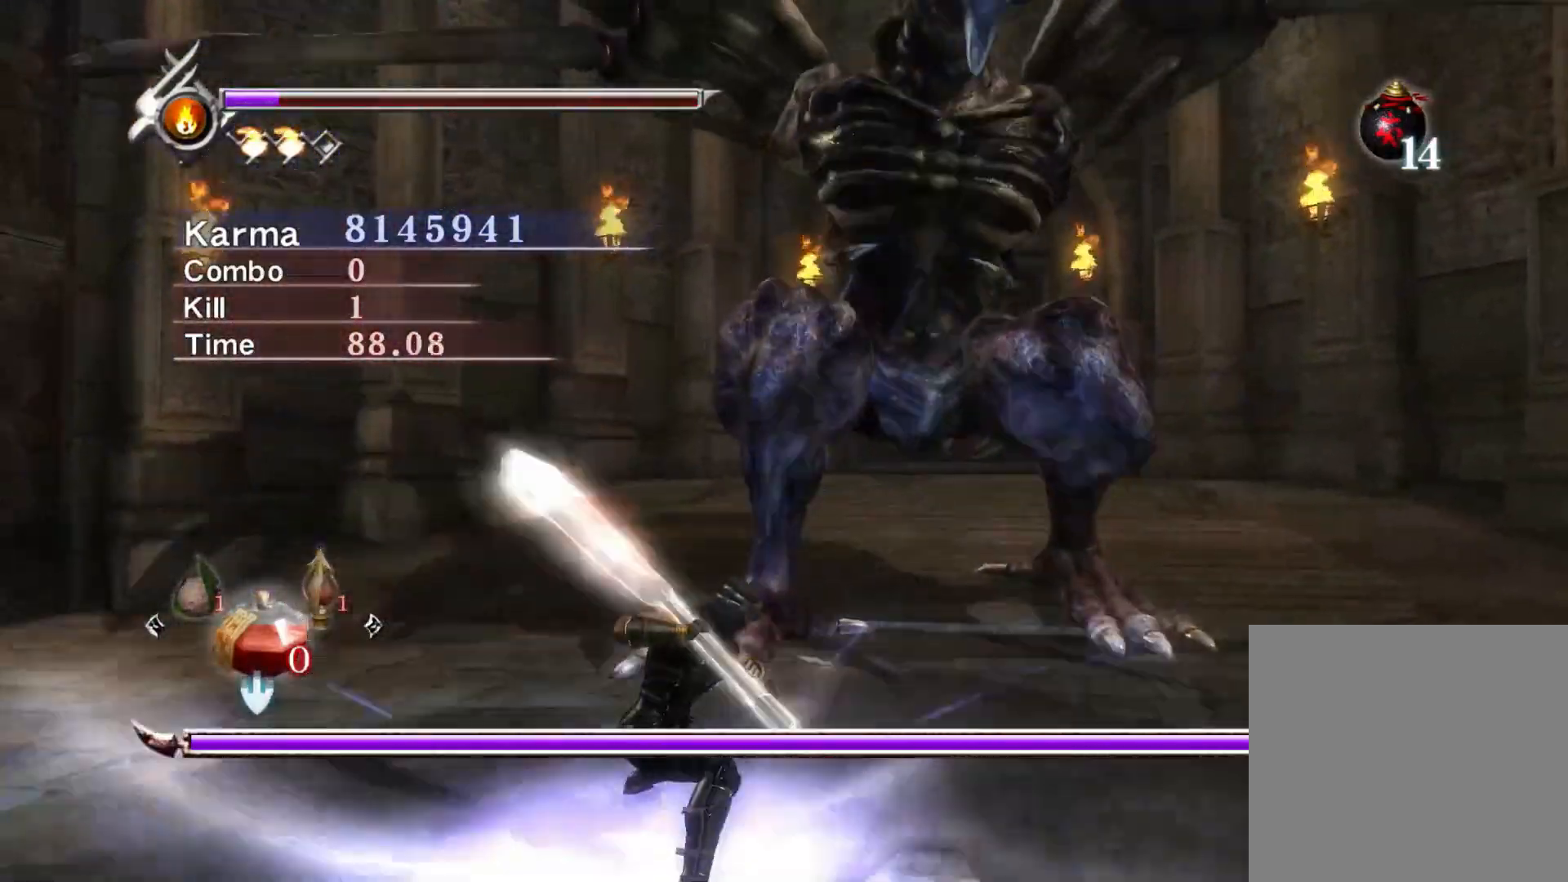
{"buttons": ["Y"], "left_stick": "up", "right_stick": "center", "events": []}
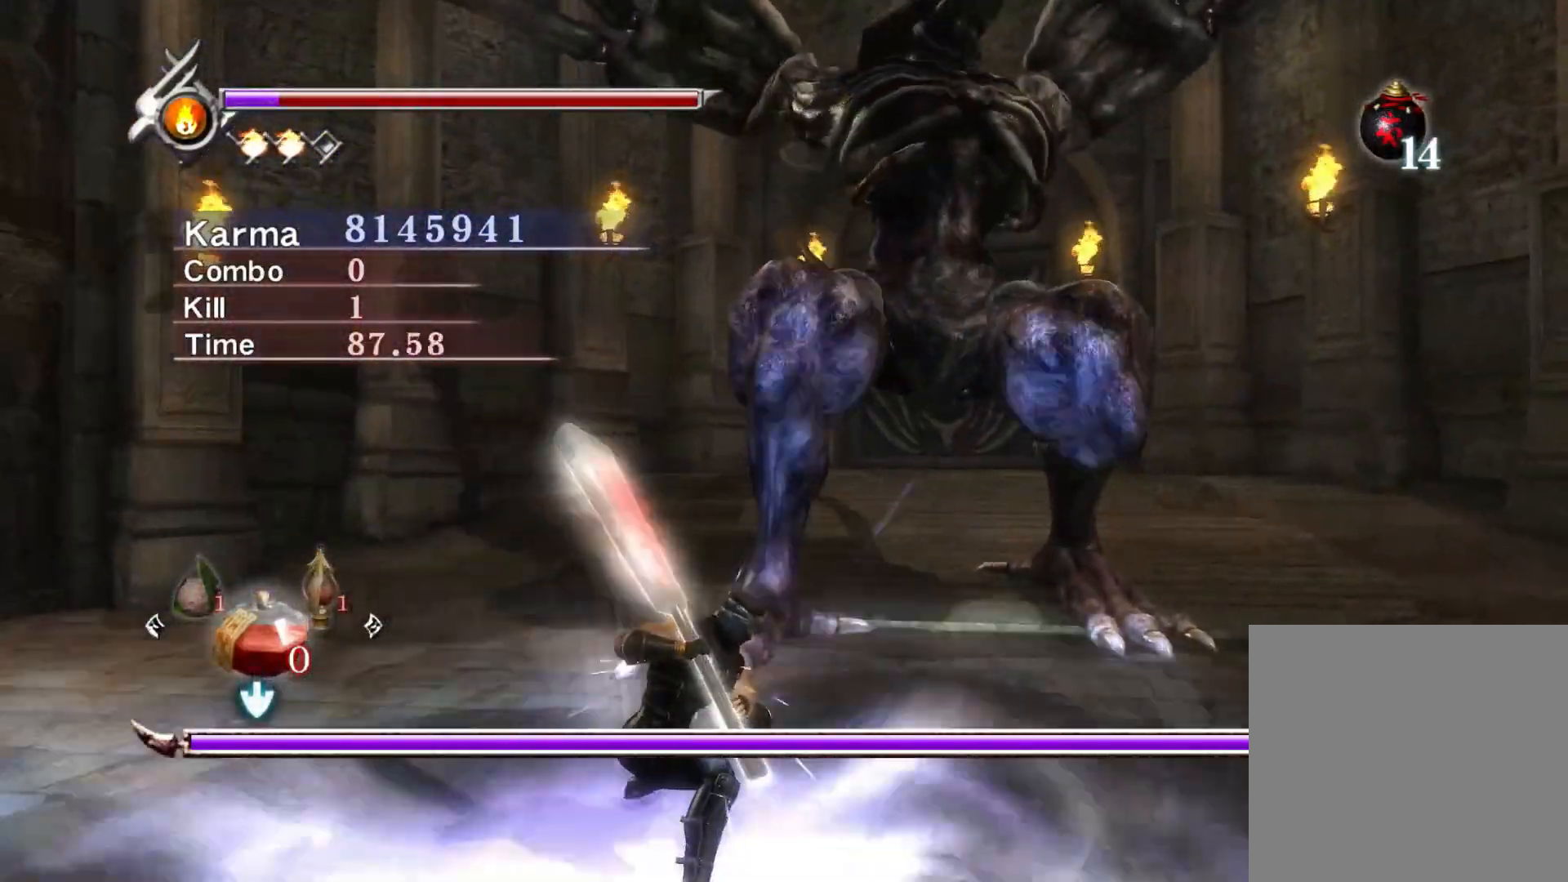
{"buttons": [], "left_stick": "up", "right_stick": "center", "events": [[50, "Y", "up"]]}
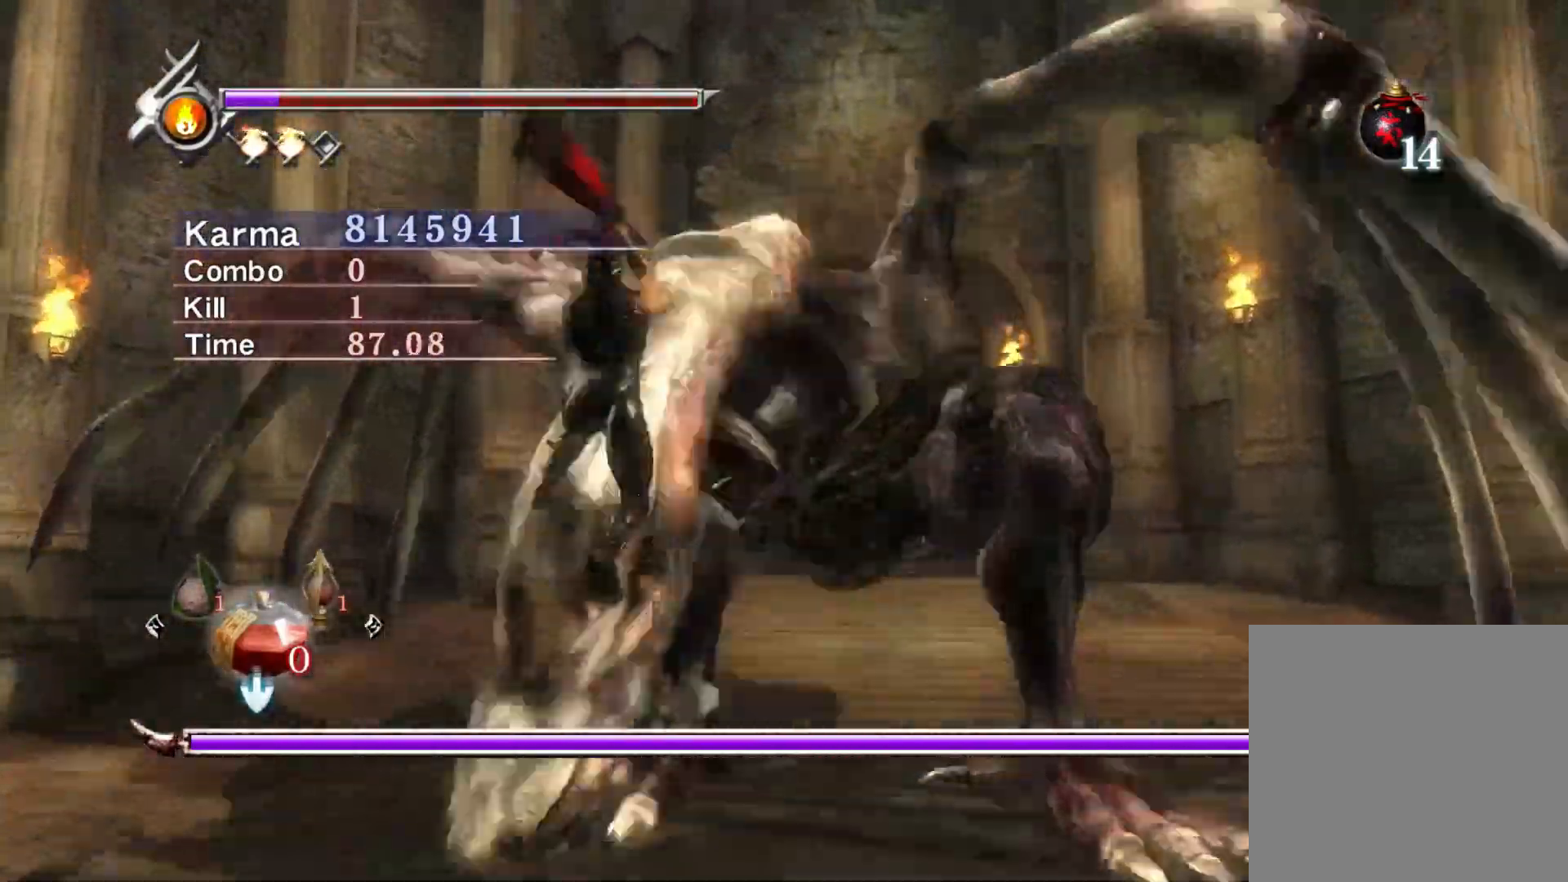
{"buttons": ["L2"], "left_stick": "center", "right_stick": "center", "events": [[133, "left_stick", "center"], [150, "L2", "down"]]}
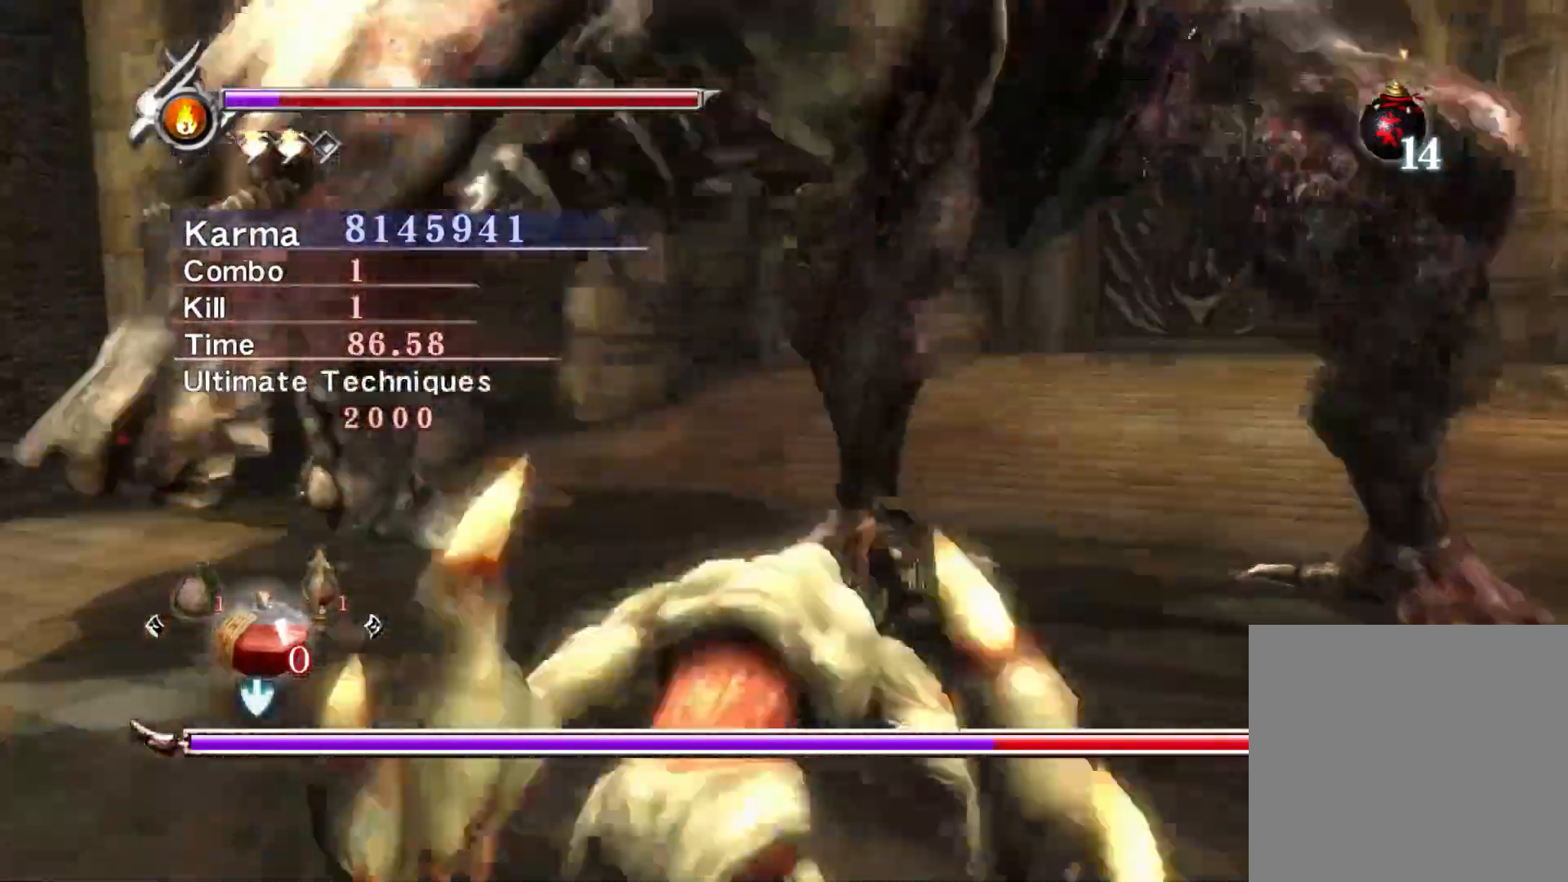
{"buttons": ["L2"], "left_stick": "center", "right_stick": "center", "events": []}
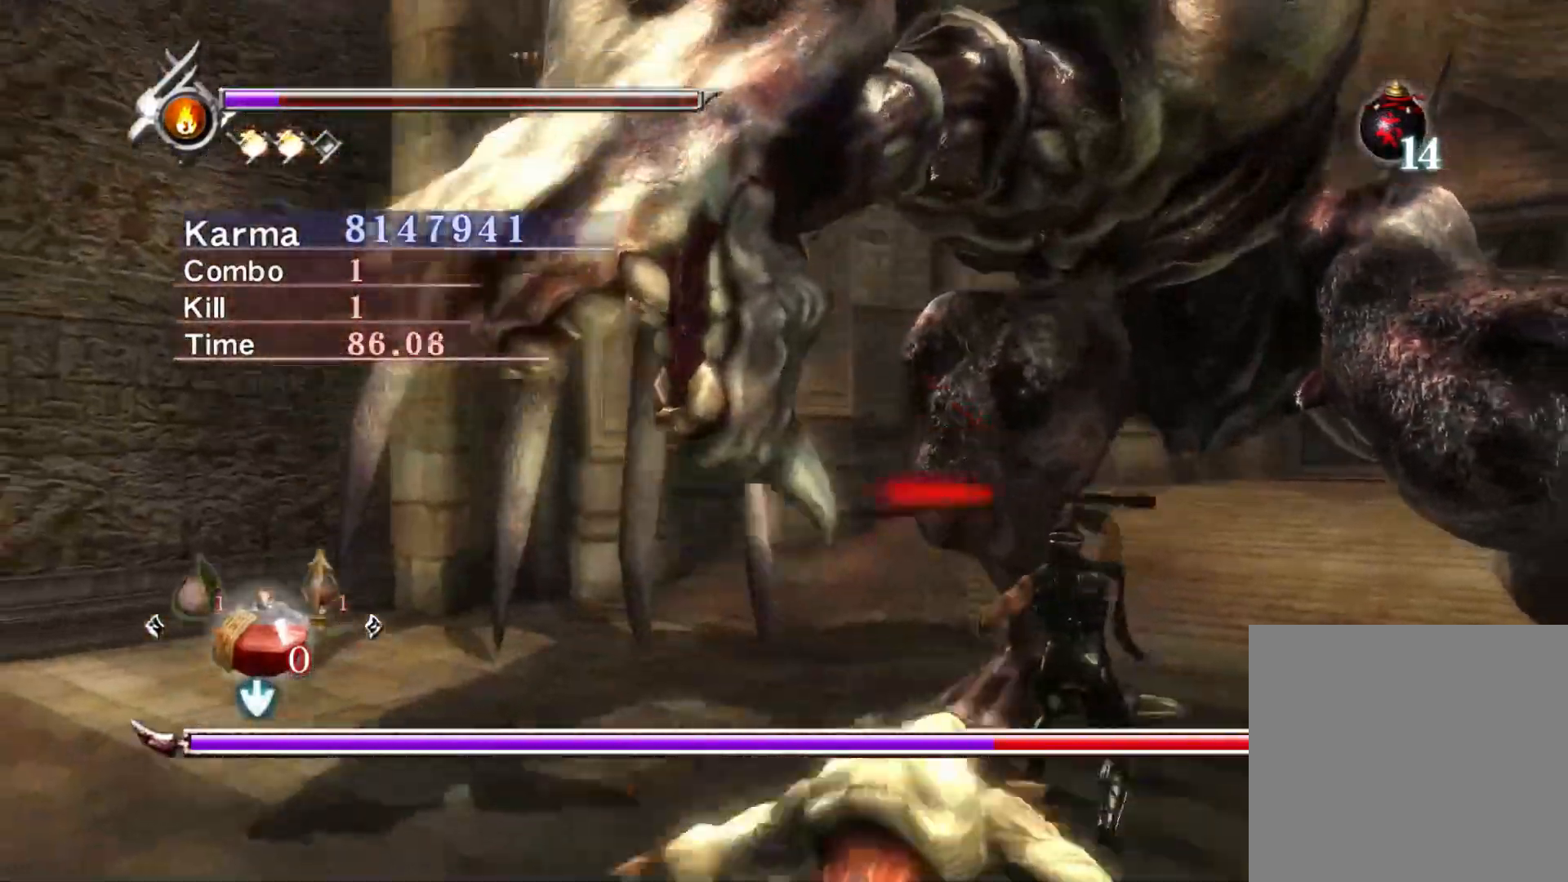
{"buttons": ["L2"], "left_stick": "center", "right_stick": "center", "events": []}
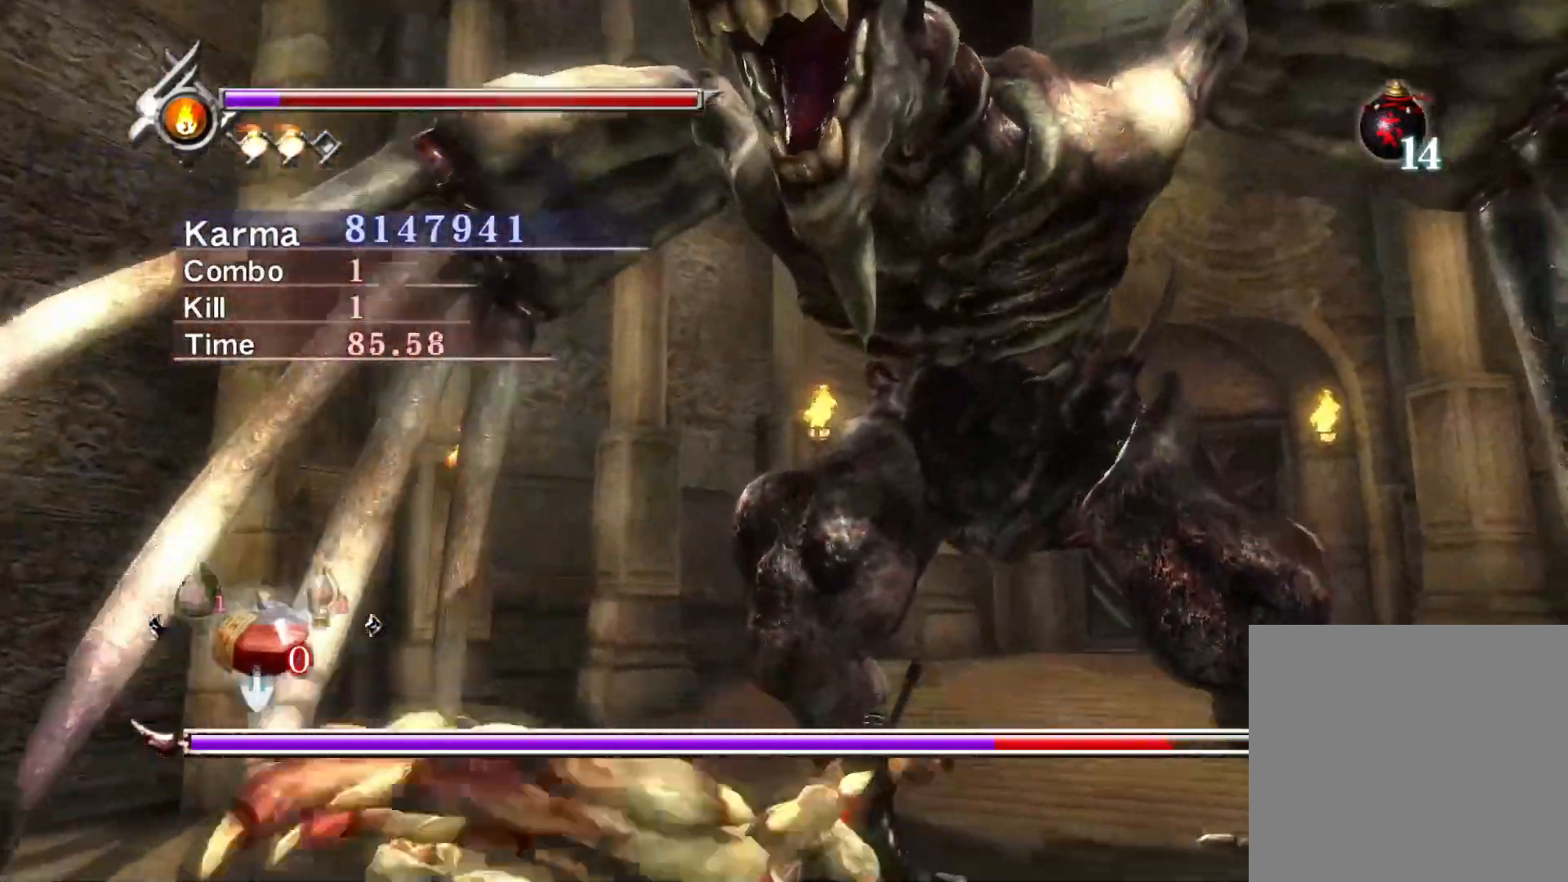
{"buttons": ["A", "L2"], "left_stick": "down", "right_stick": "center", "events": [[50, "left_stick", "down"], [250, "A", "down"], [350, "A", "up"], [433, "A", "down"]]}
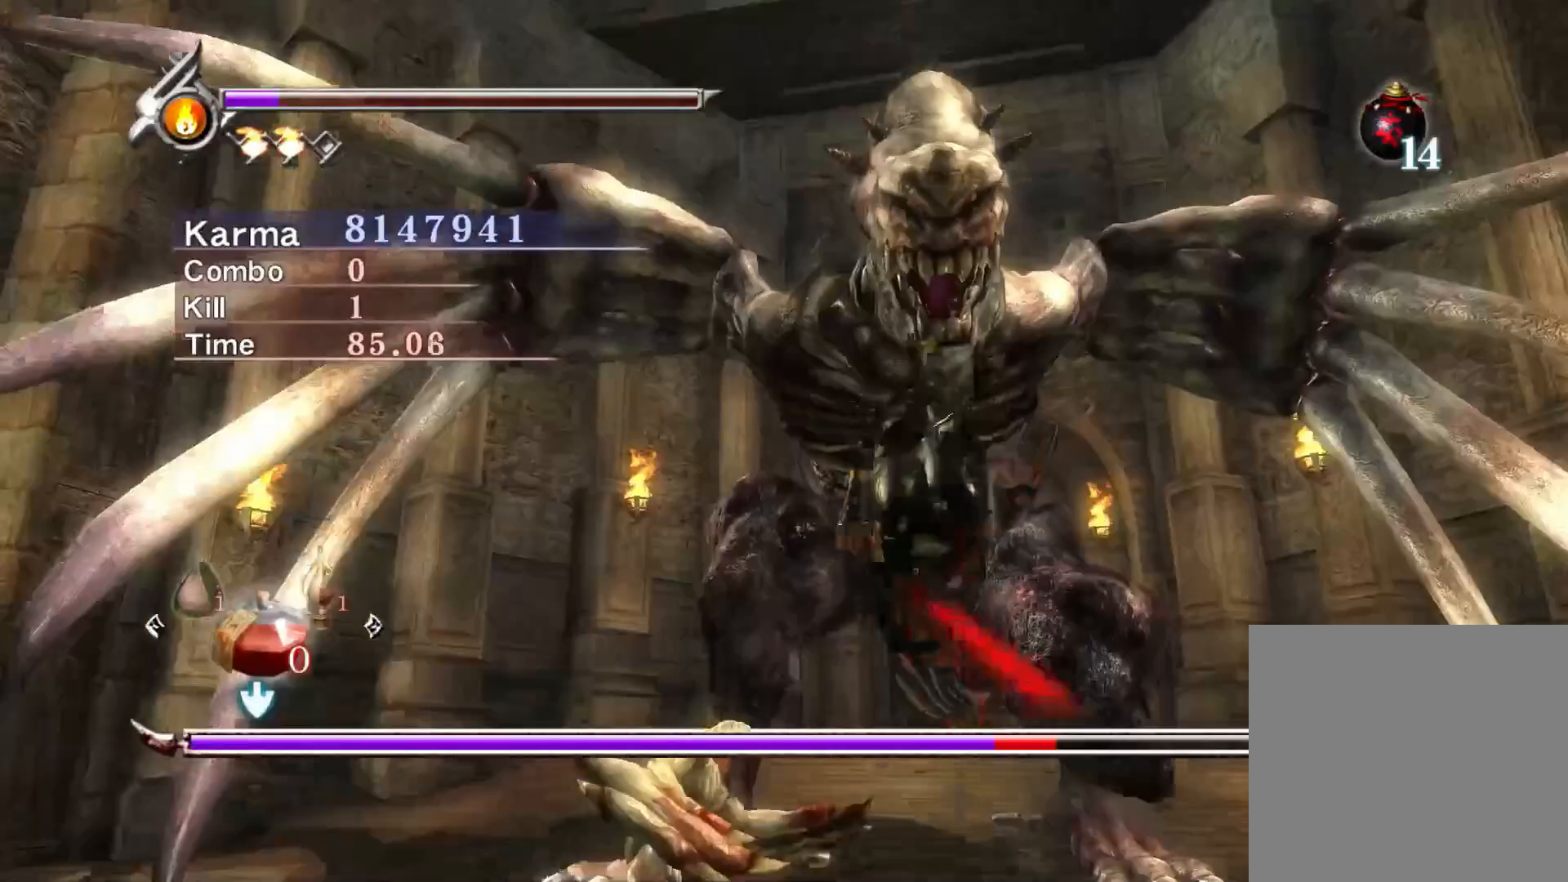
{"buttons": ["L2"], "left_stick": "center", "right_stick": "center", "events": [[33, "A", "up"], [100, "A", "down"], [200, "left_stick", "center"], [217, "A", "up"], [367, "A", "down"], [500, "A", "up"]]}
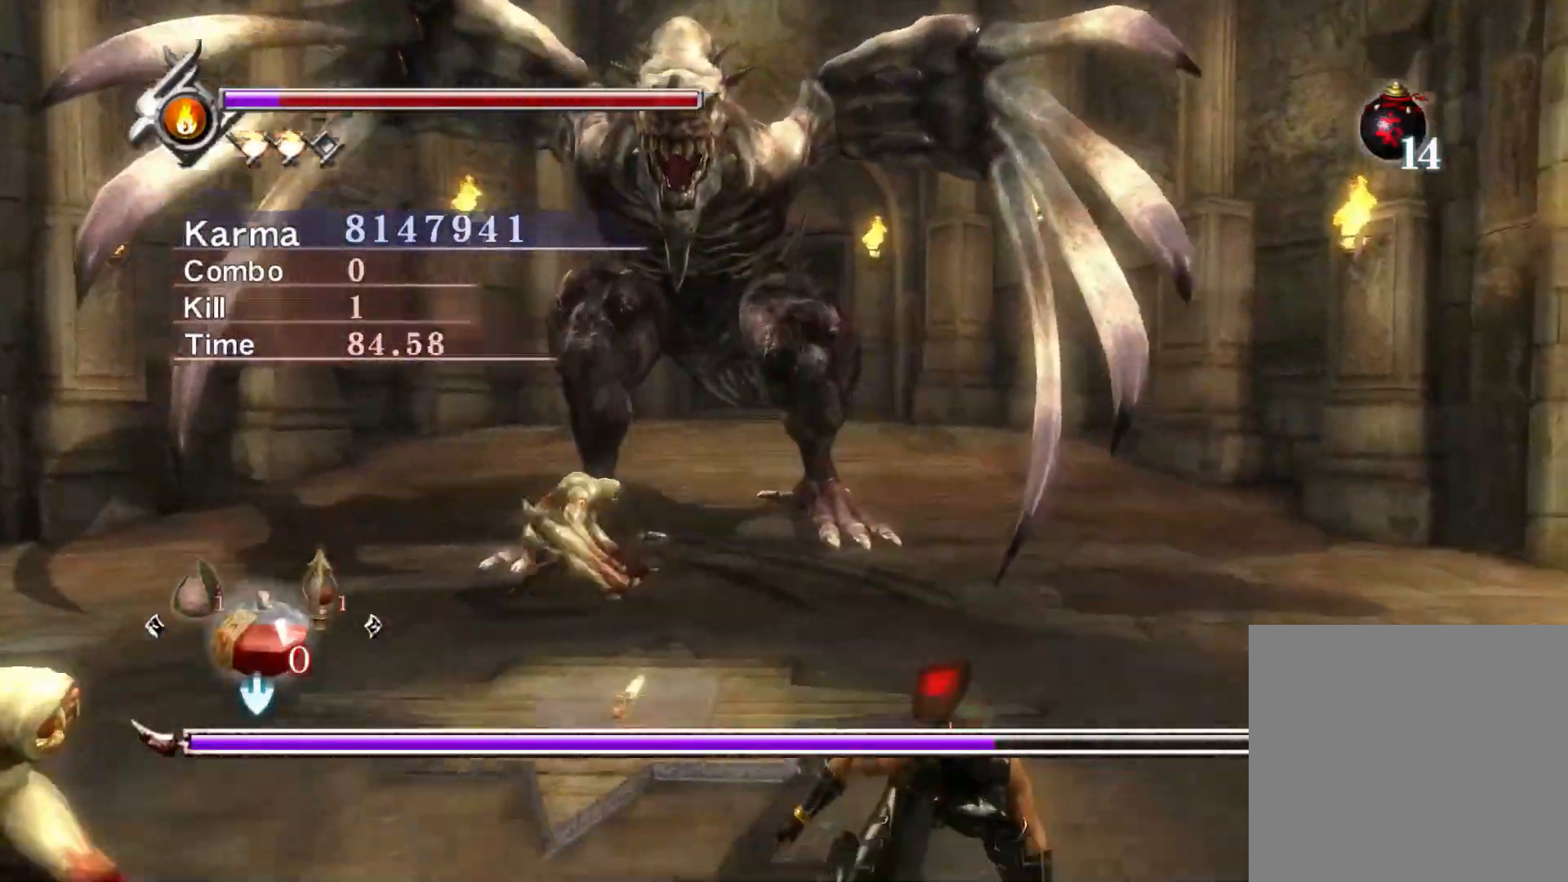
{"buttons": ["L2"], "left_stick": "down", "right_stick": "center", "events": [[267, "left_stick", "down"]]}
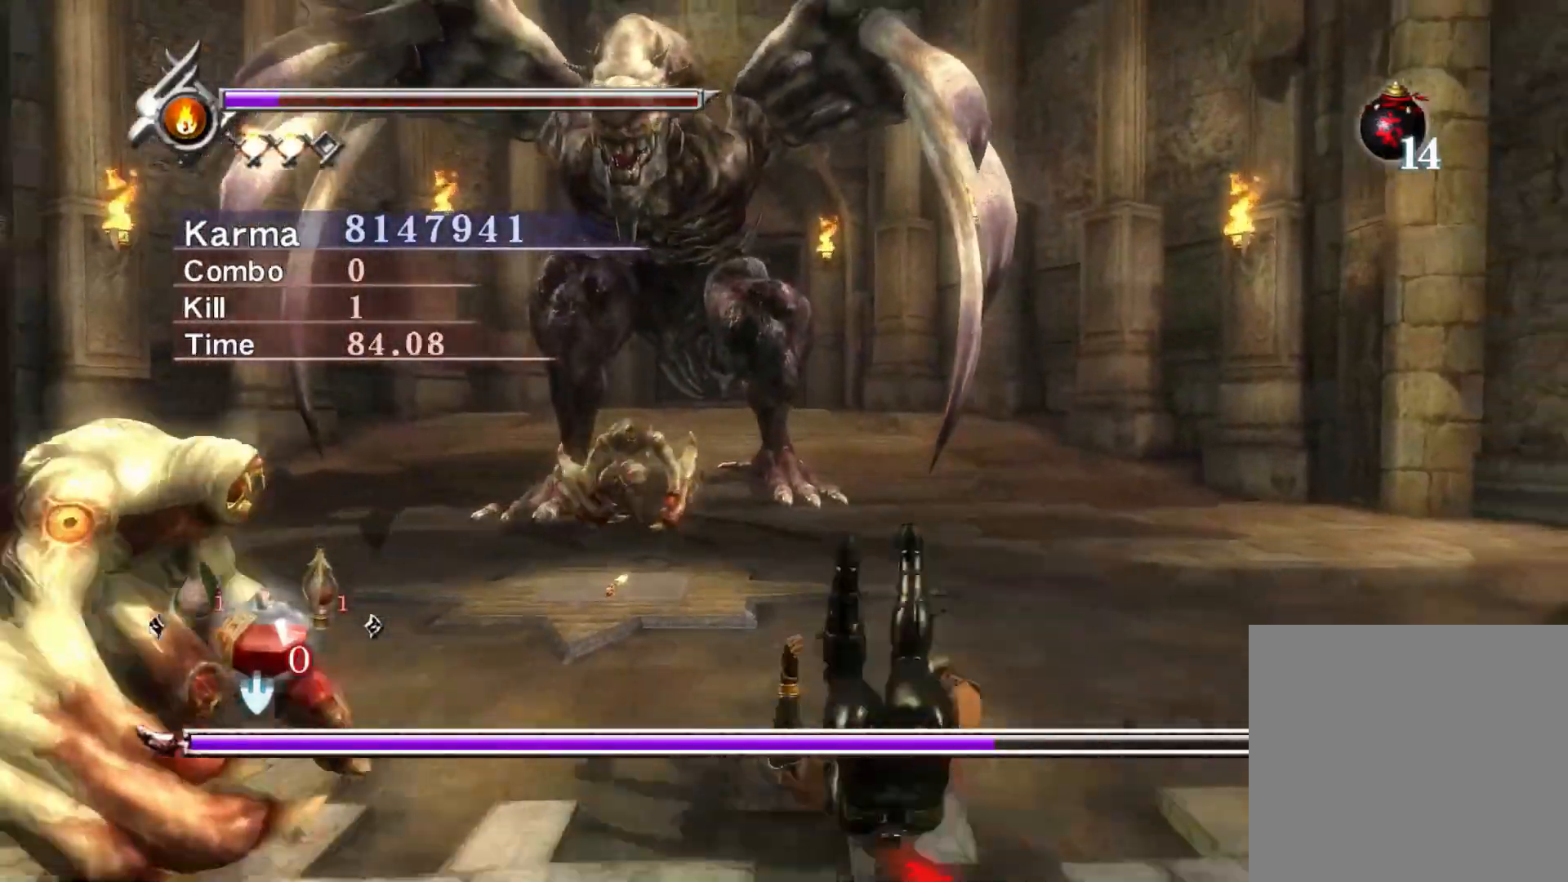
{"buttons": ["L2"], "left_stick": "down", "right_stick": "center", "events": [[17, "A", "down"], [117, "A", "up"], [183, "A", "down"], [283, "A", "up"]]}
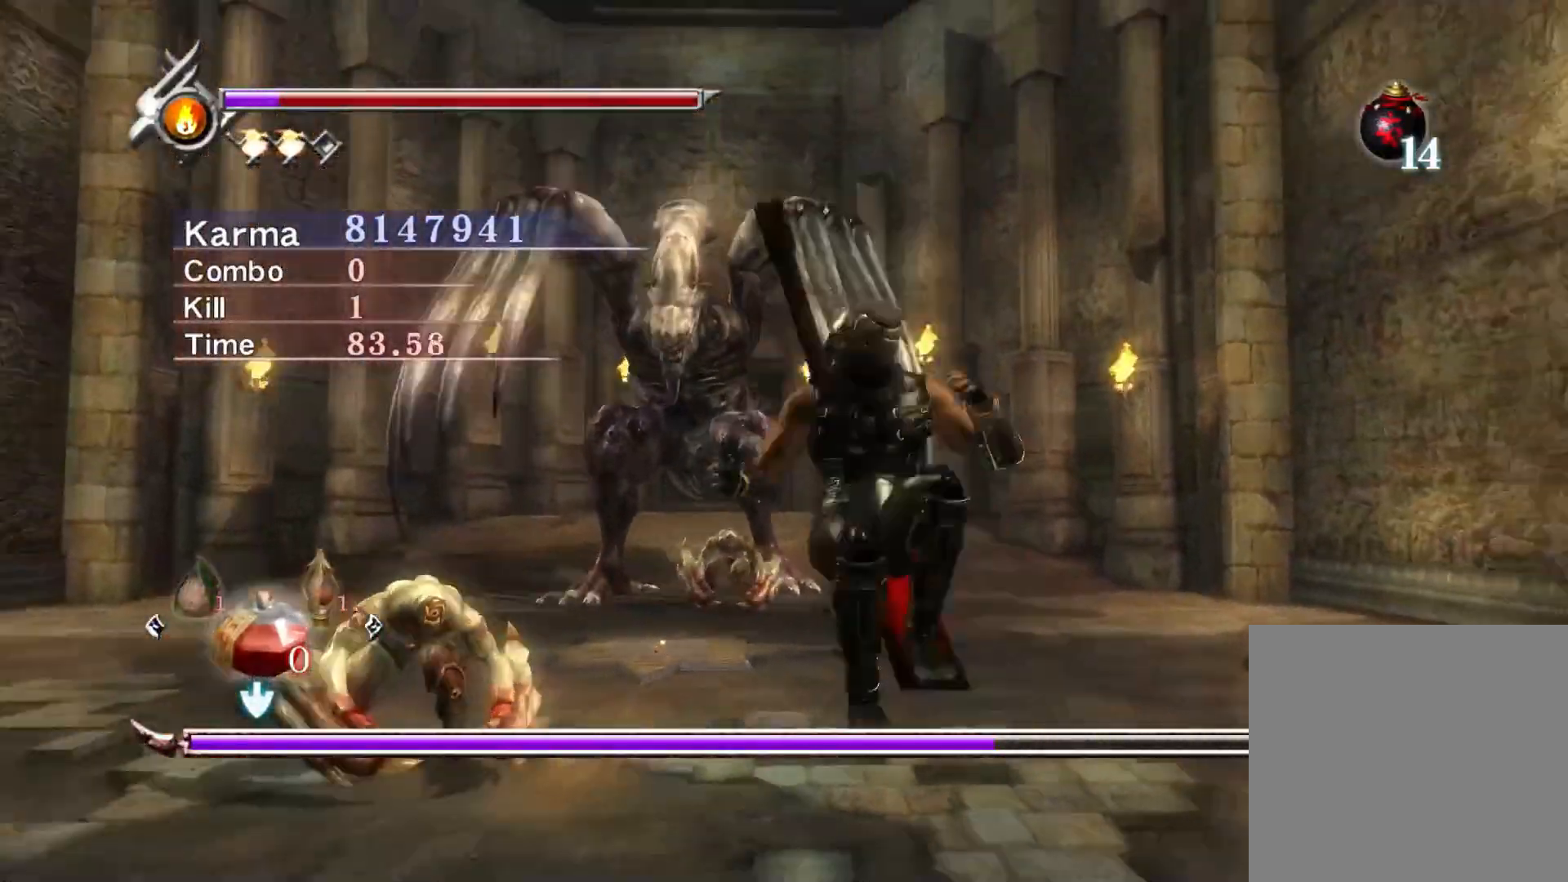
{"buttons": [], "left_stick": "right", "right_stick": "center", "events": [[17, "L2", "up"], [167, "left_stick", "right"]]}
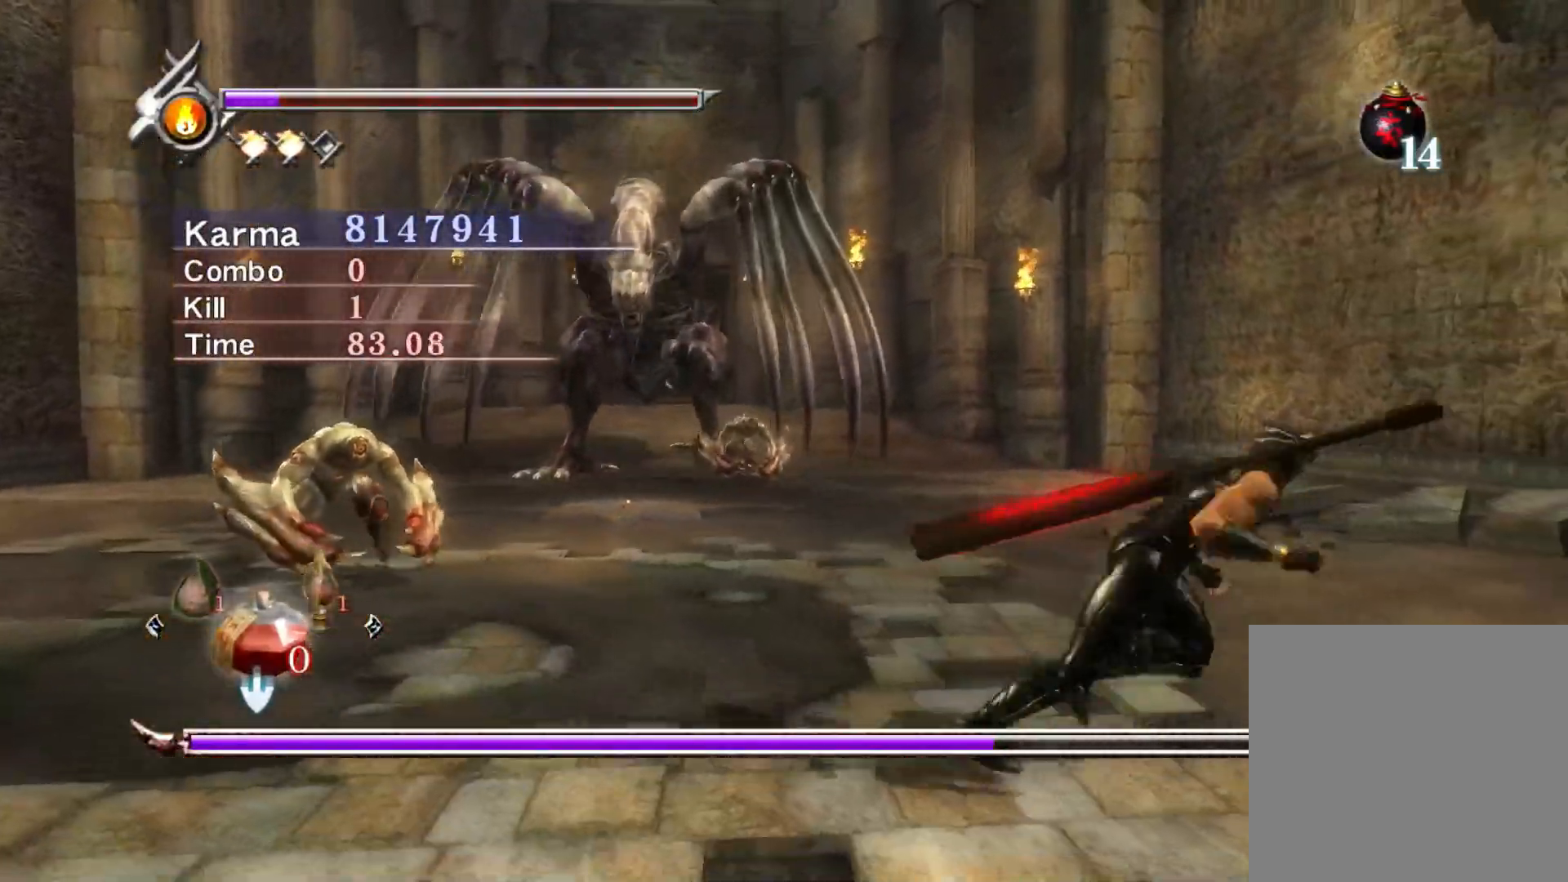
{"buttons": ["L2"], "left_stick": "center", "right_stick": "center", "events": [[183, "left_stick", "center"], [233, "L2", "down"]]}
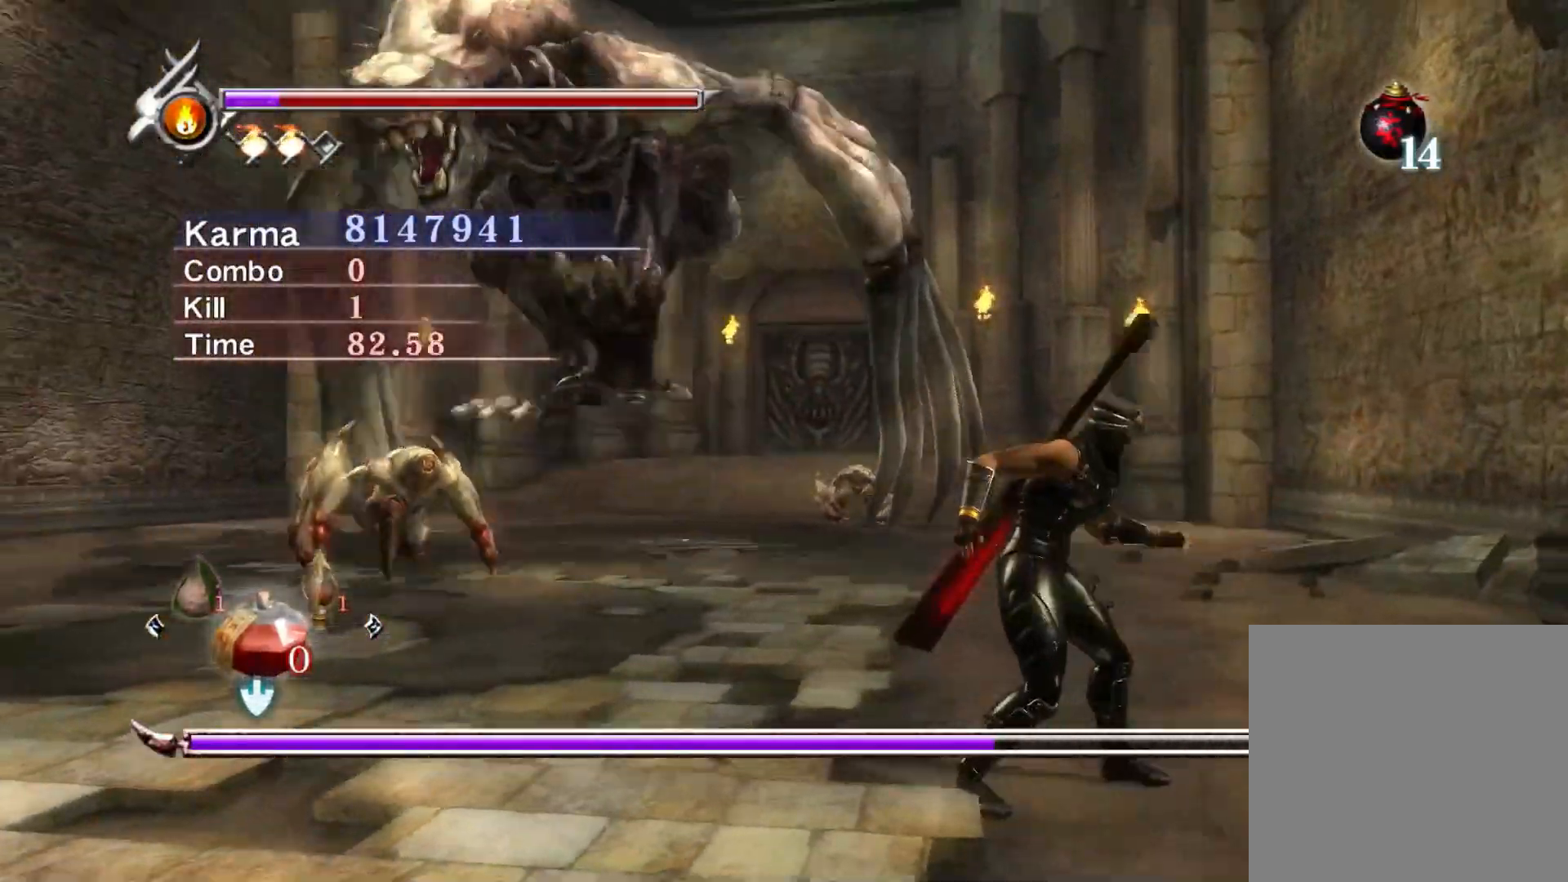
{"buttons": ["A", "L2"], "left_stick": "up", "right_stick": "center", "events": [[233, "left_stick", "up"], [450, "A", "down"]]}
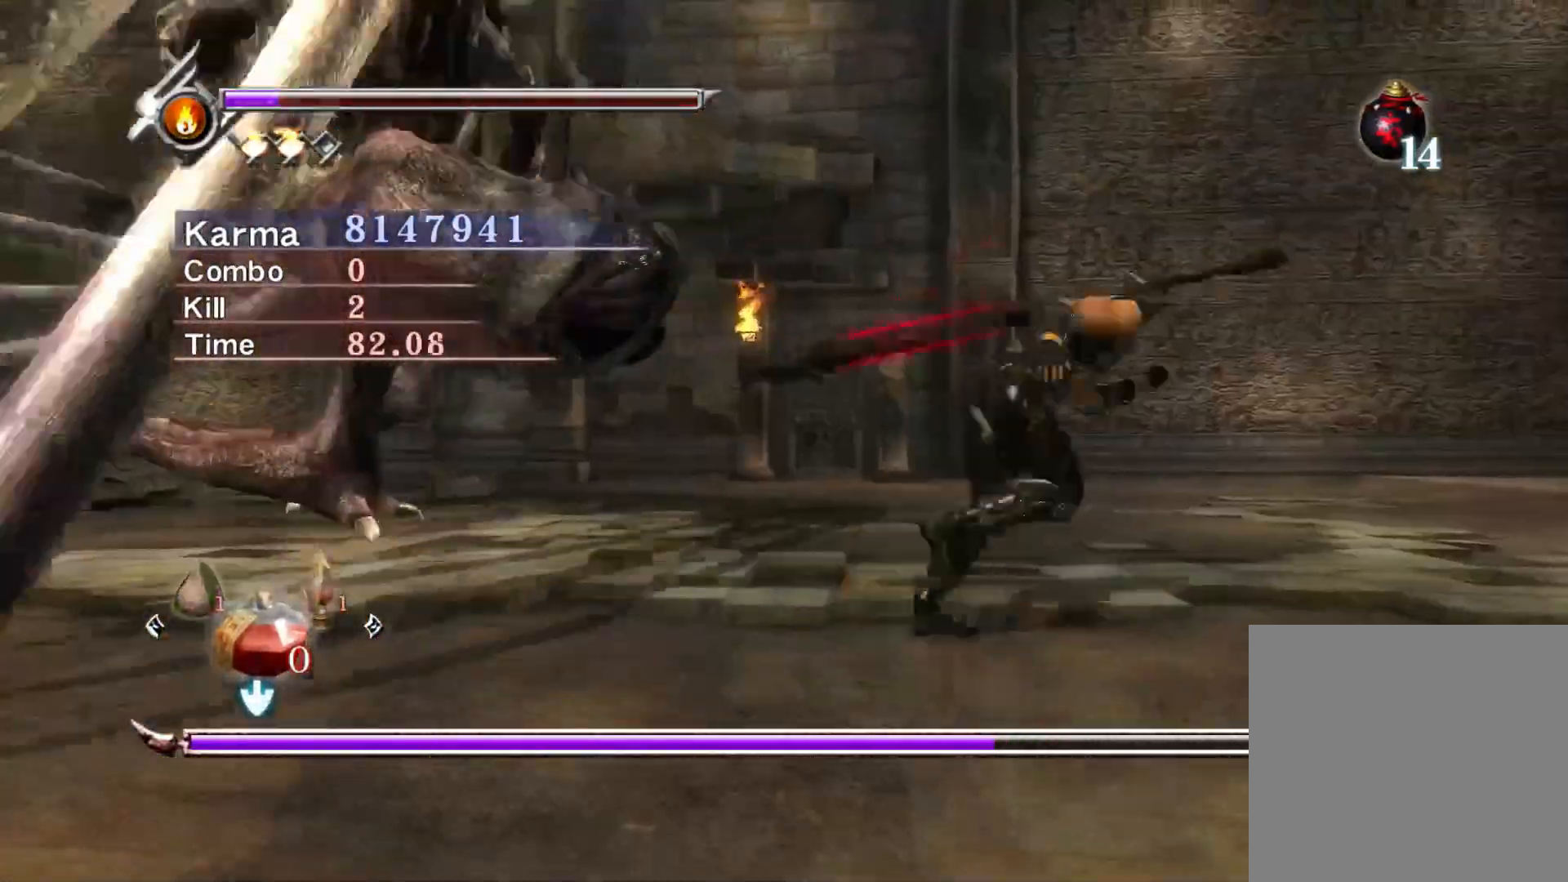
{"buttons": [], "left_stick": "down-right", "right_stick": "center", "events": [[33, "A", "up"], [117, "A", "down"], [200, "A", "up"], [267, "A", "down"], [367, "left_stick", "down-right"], [383, "A", "up"], [383, "L2", "up"]]}
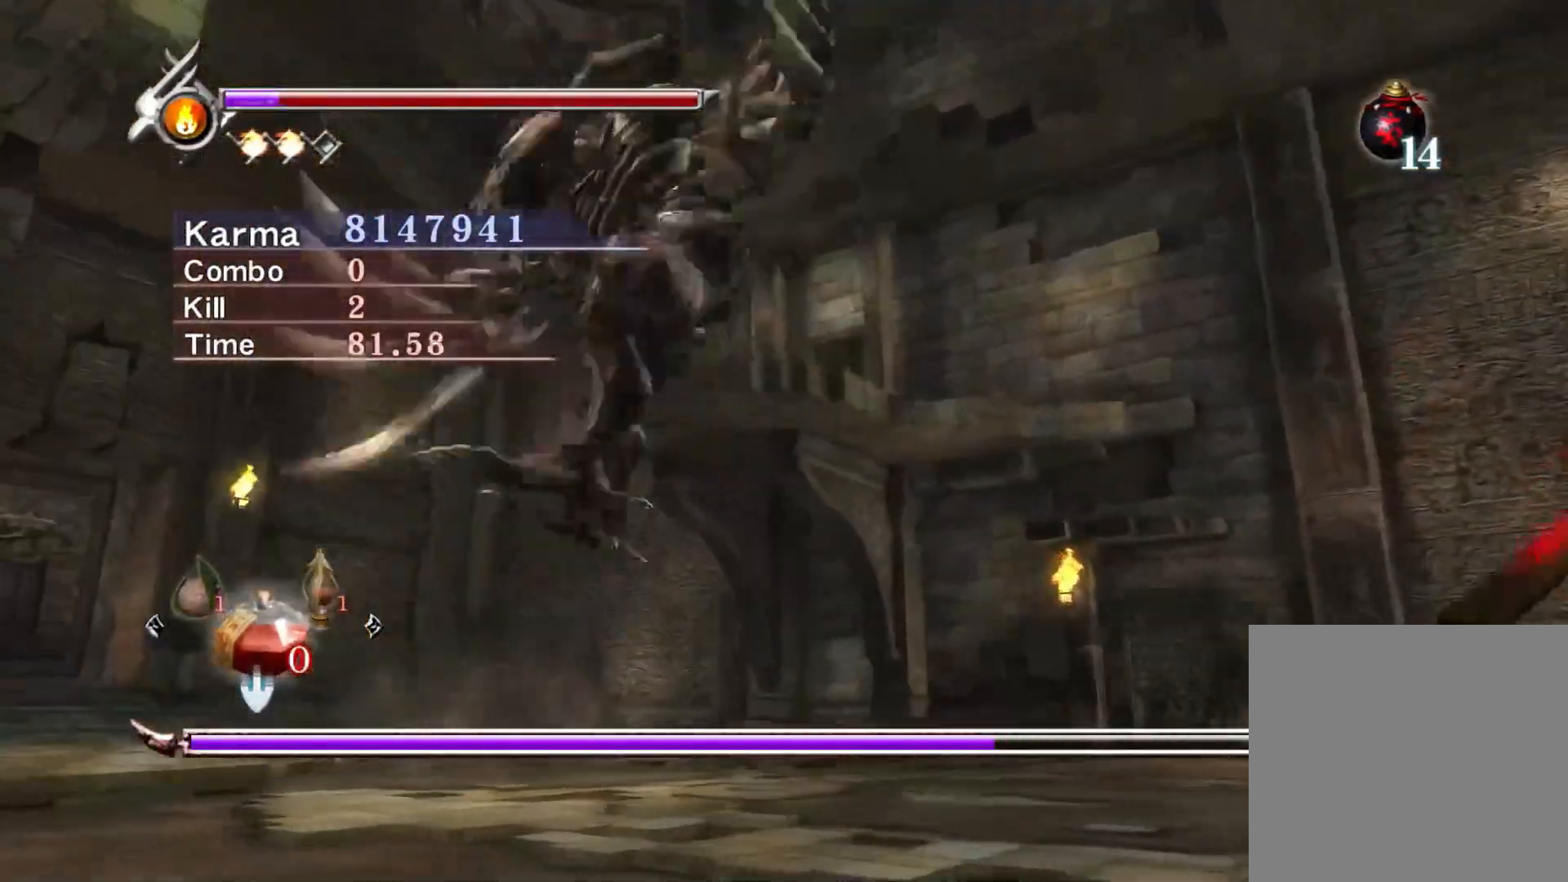
{"buttons": ["L2"], "left_stick": "down-right", "right_stick": "center", "events": [[67, "L2", "down"], [133, "A", "down"], [133, "X", "down"], [300, "A", "up"], [300, "X", "up"], [367, "A", "down"], [467, "A", "up"]]}
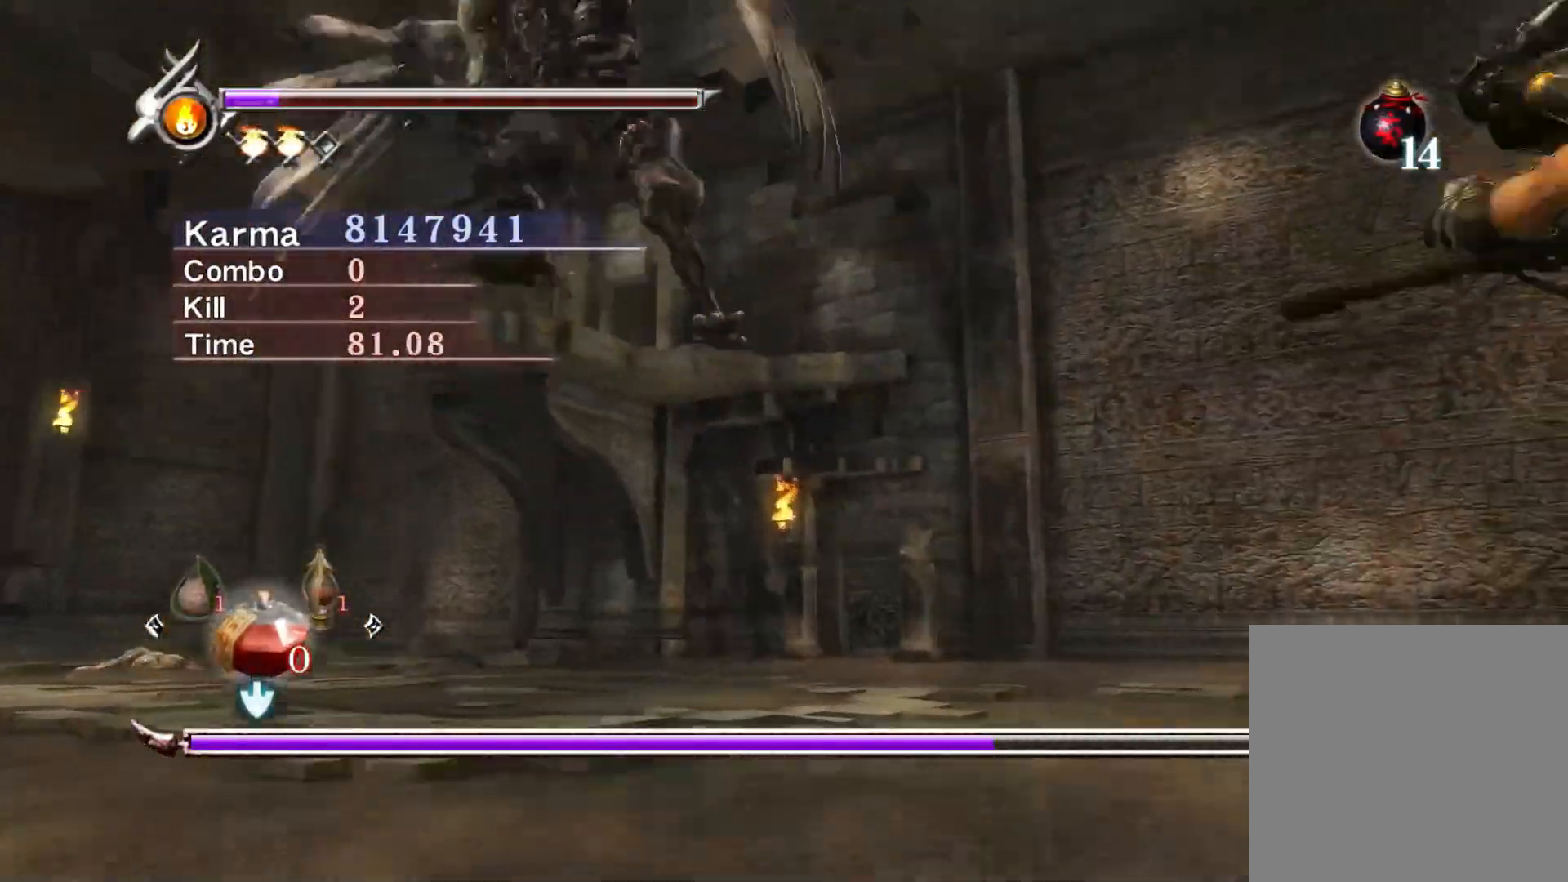
{"buttons": ["L2"], "left_stick": "center", "right_stick": "center", "events": [[33, "A", "down"], [100, "left_stick", "center"], [133, "A", "up"], [183, "A", "down"], [300, "A", "up"], [333, "A", "down"], [483, "A", "up"]]}
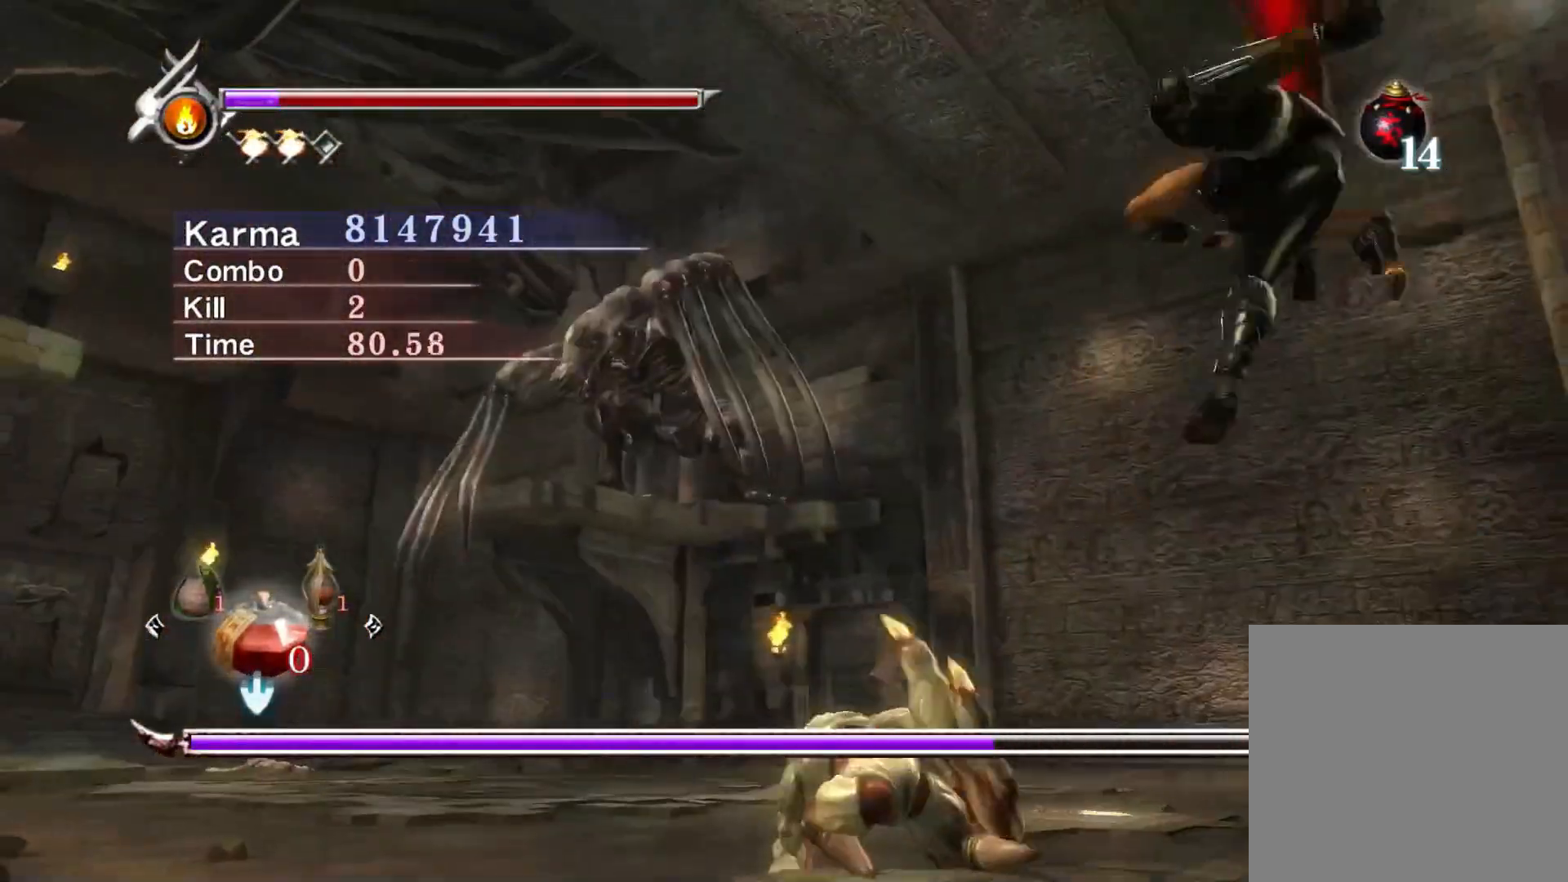
{"buttons": [], "left_stick": "up-left", "right_stick": "center", "events": [[350, "left_stick", "up-left"], [367, "L2", "up"], [417, "Y", "down"], [500, "Y", "up"]]}
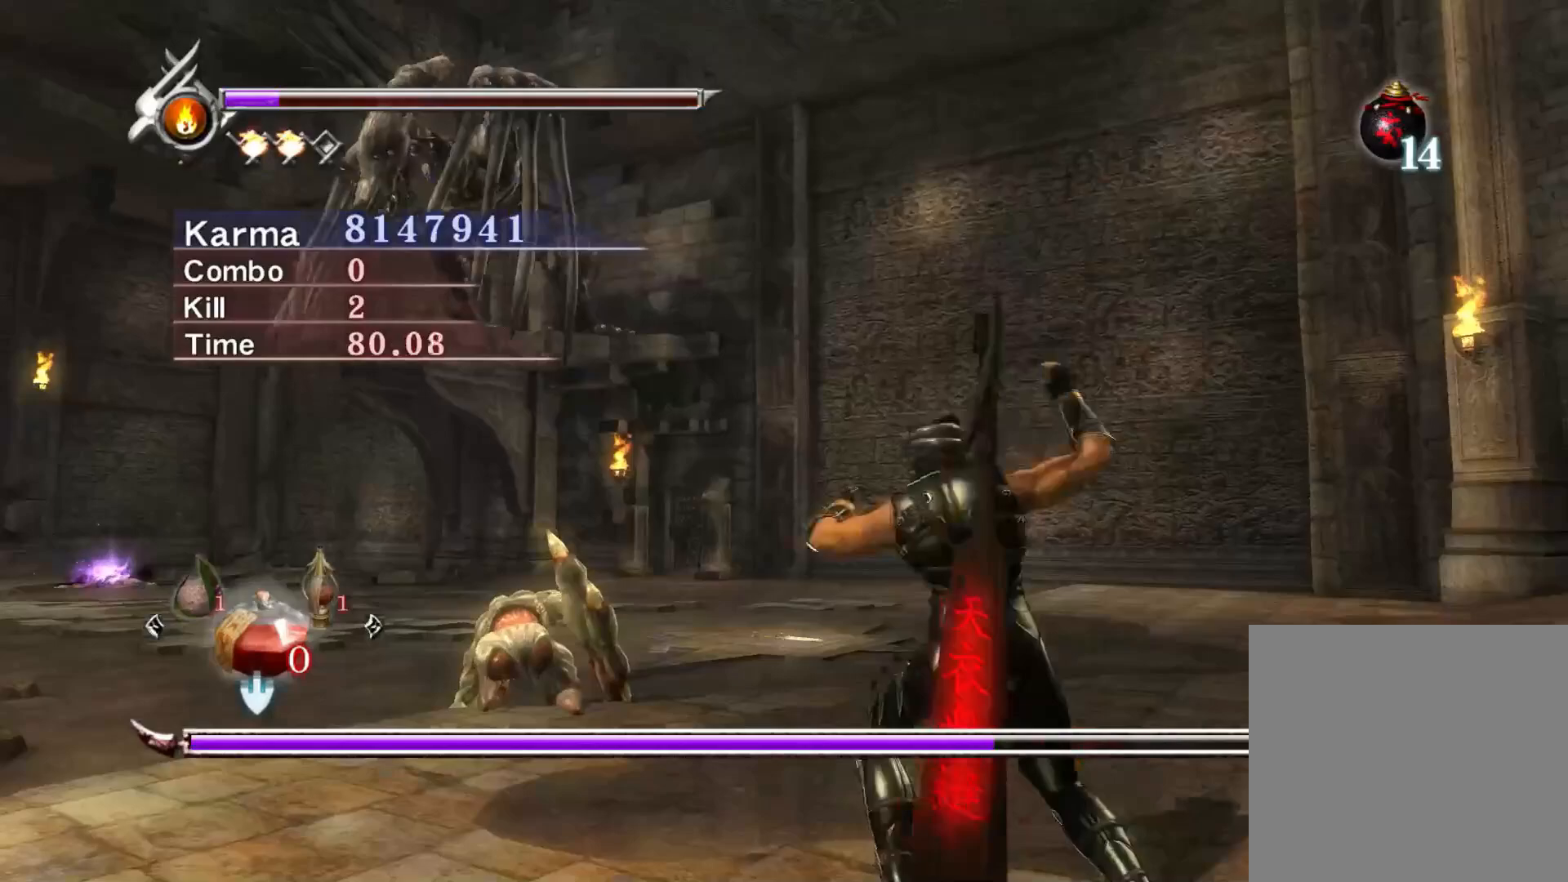
{"buttons": ["L2"], "left_stick": "center", "right_stick": "center", "events": [[50, "left_stick", "center"], [150, "L2", "down"]]}
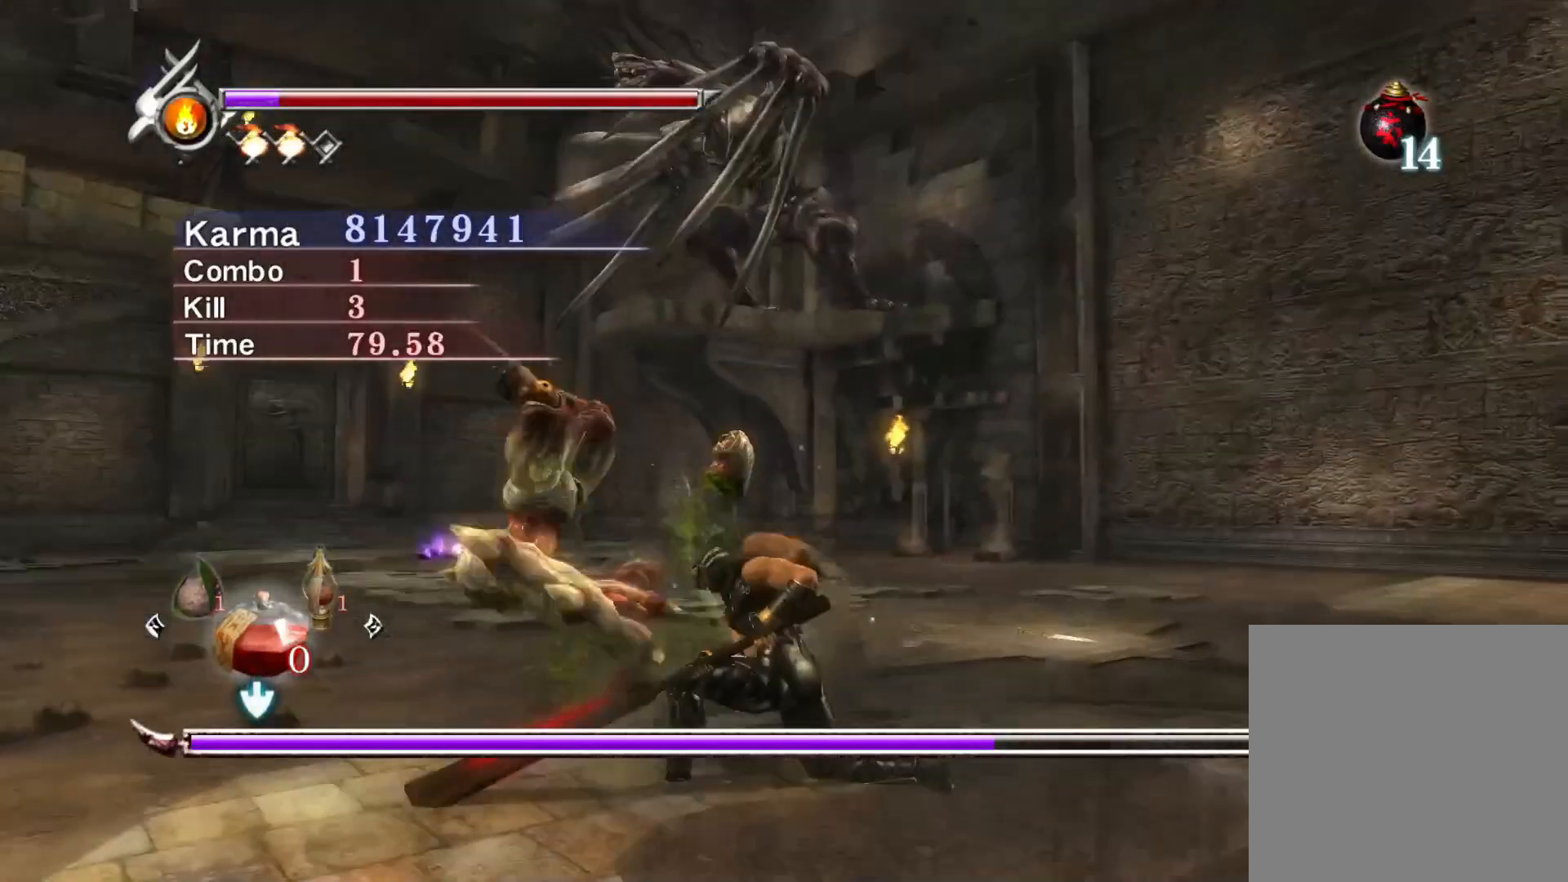
{"buttons": ["L2"], "left_stick": "center", "right_stick": "center", "events": []}
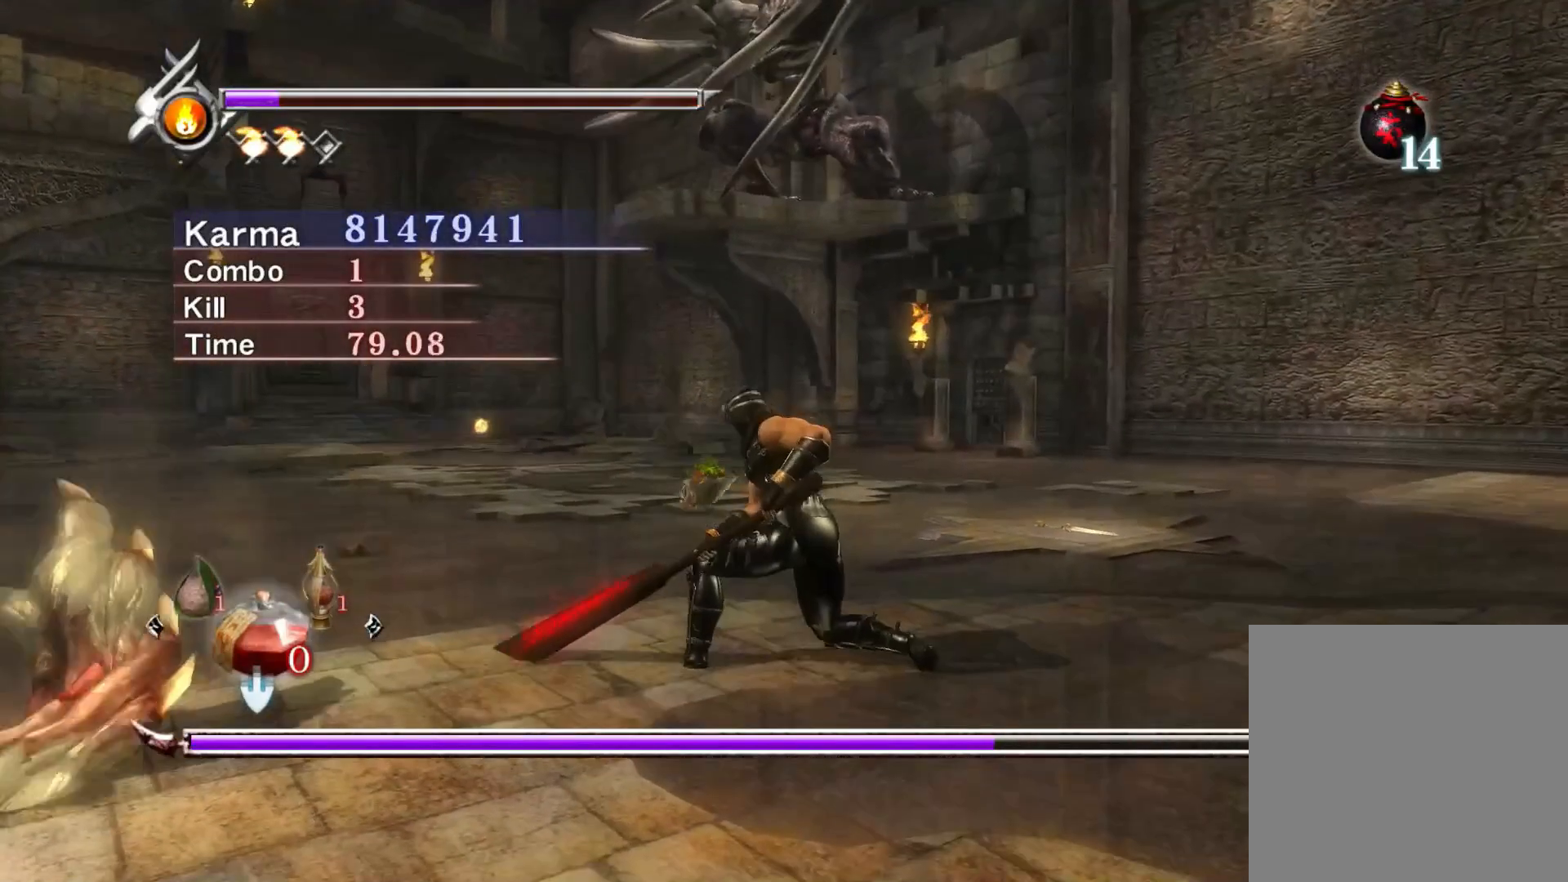
{"buttons": ["L2"], "left_stick": "up-left", "right_stick": "center", "events": [[450, "left_stick", "up-left"]]}
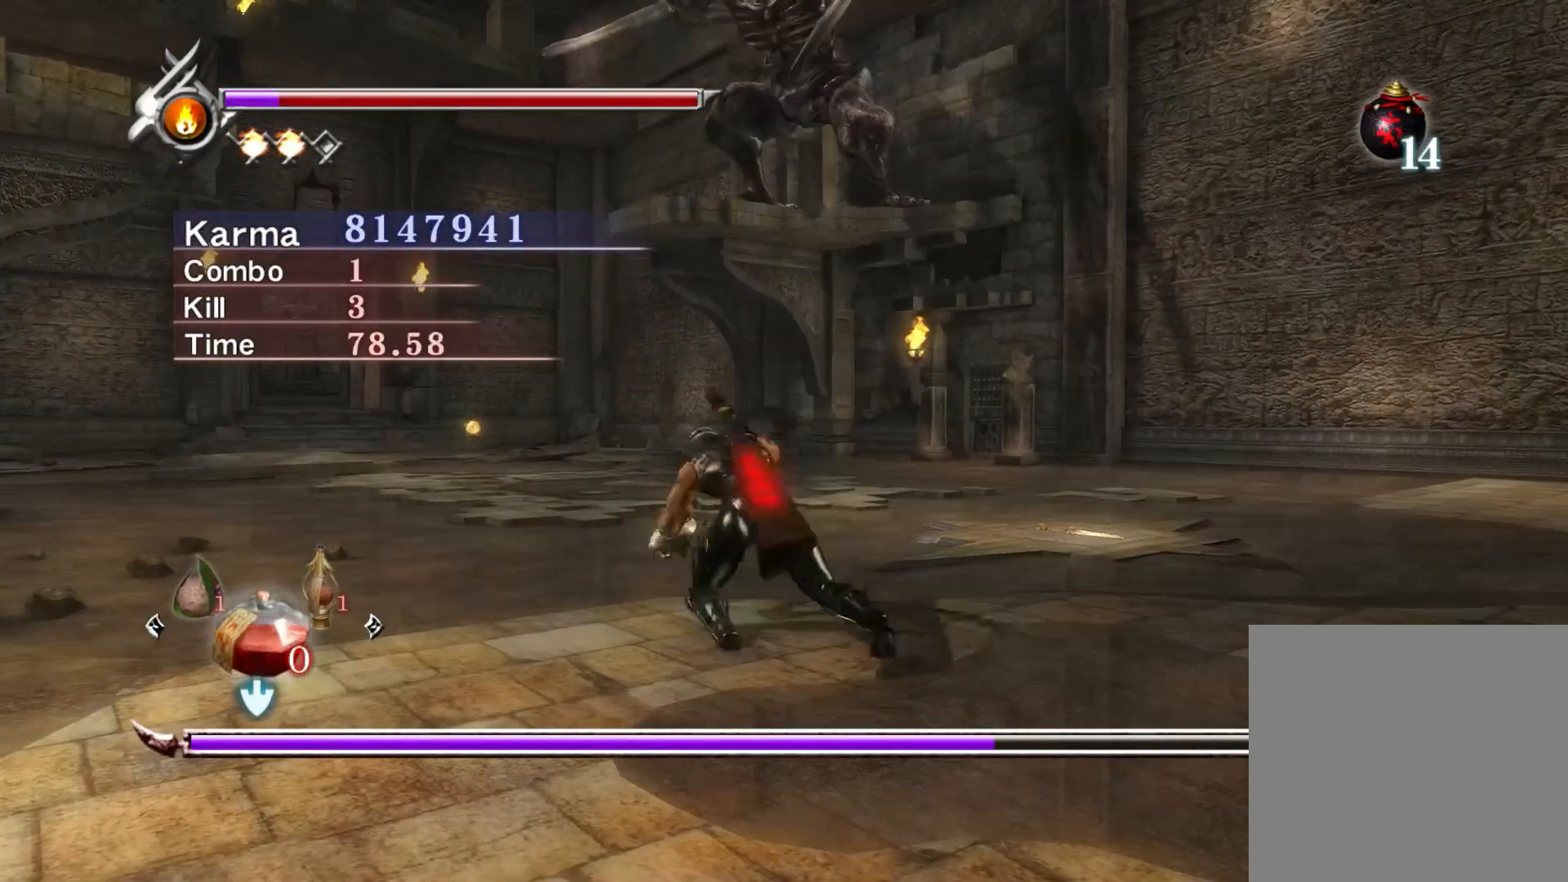
{"buttons": ["L2"], "left_stick": "center", "right_stick": "center", "events": [[150, "left_stick", "up"], [233, "A", "down"], [300, "A", "up"], [400, "left_stick", "center"]]}
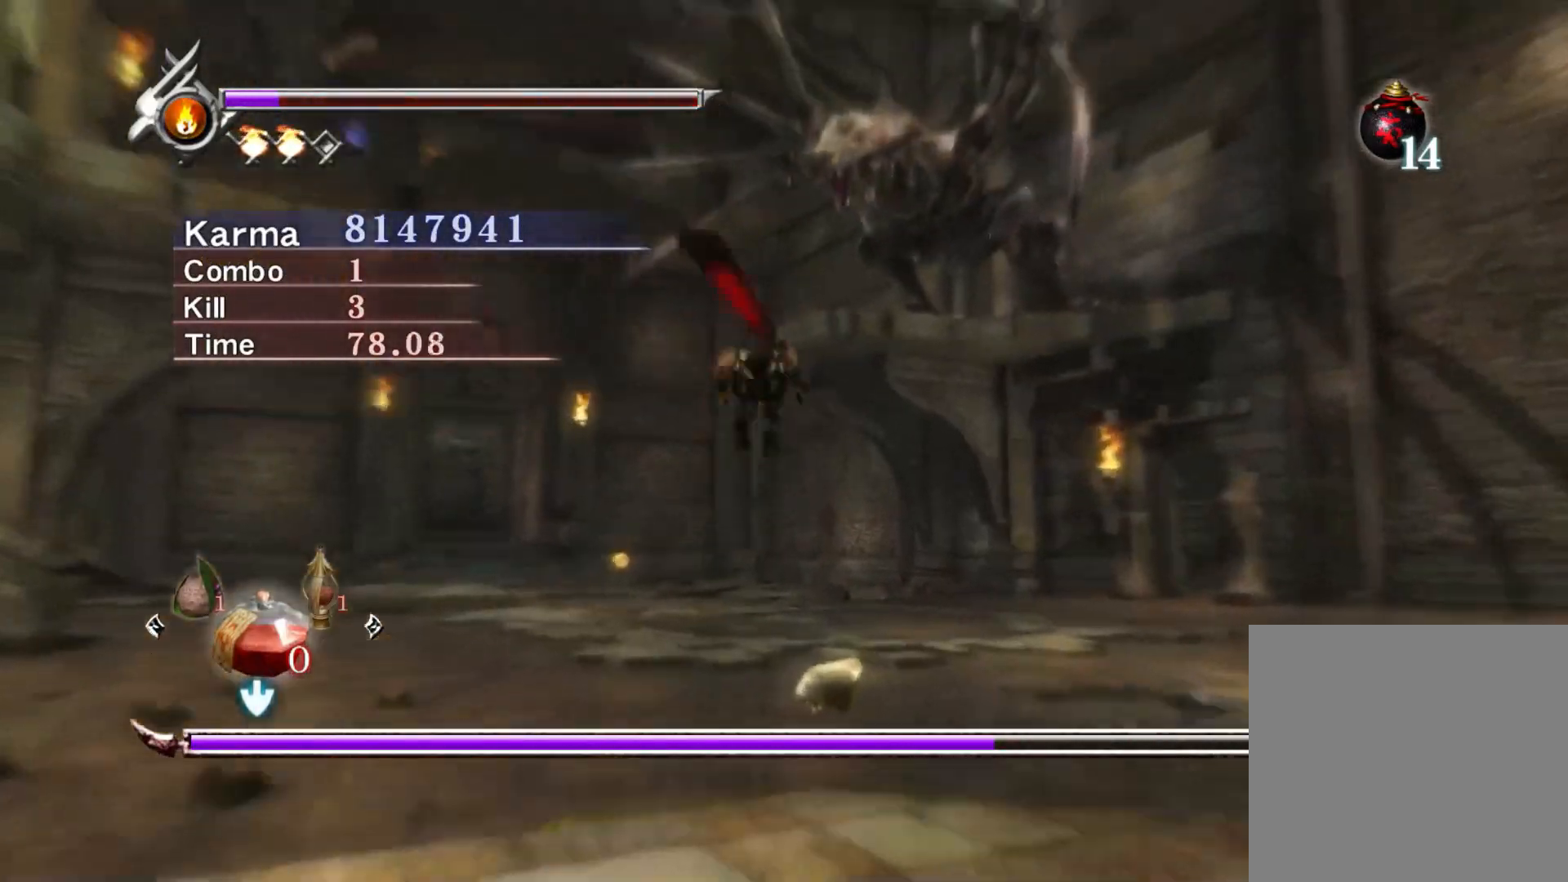
{"buttons": ["L2", "DPAD_LEFT"], "left_stick": "center", "right_stick": "center", "events": [[433, "DPAD_LEFT", "down"]]}
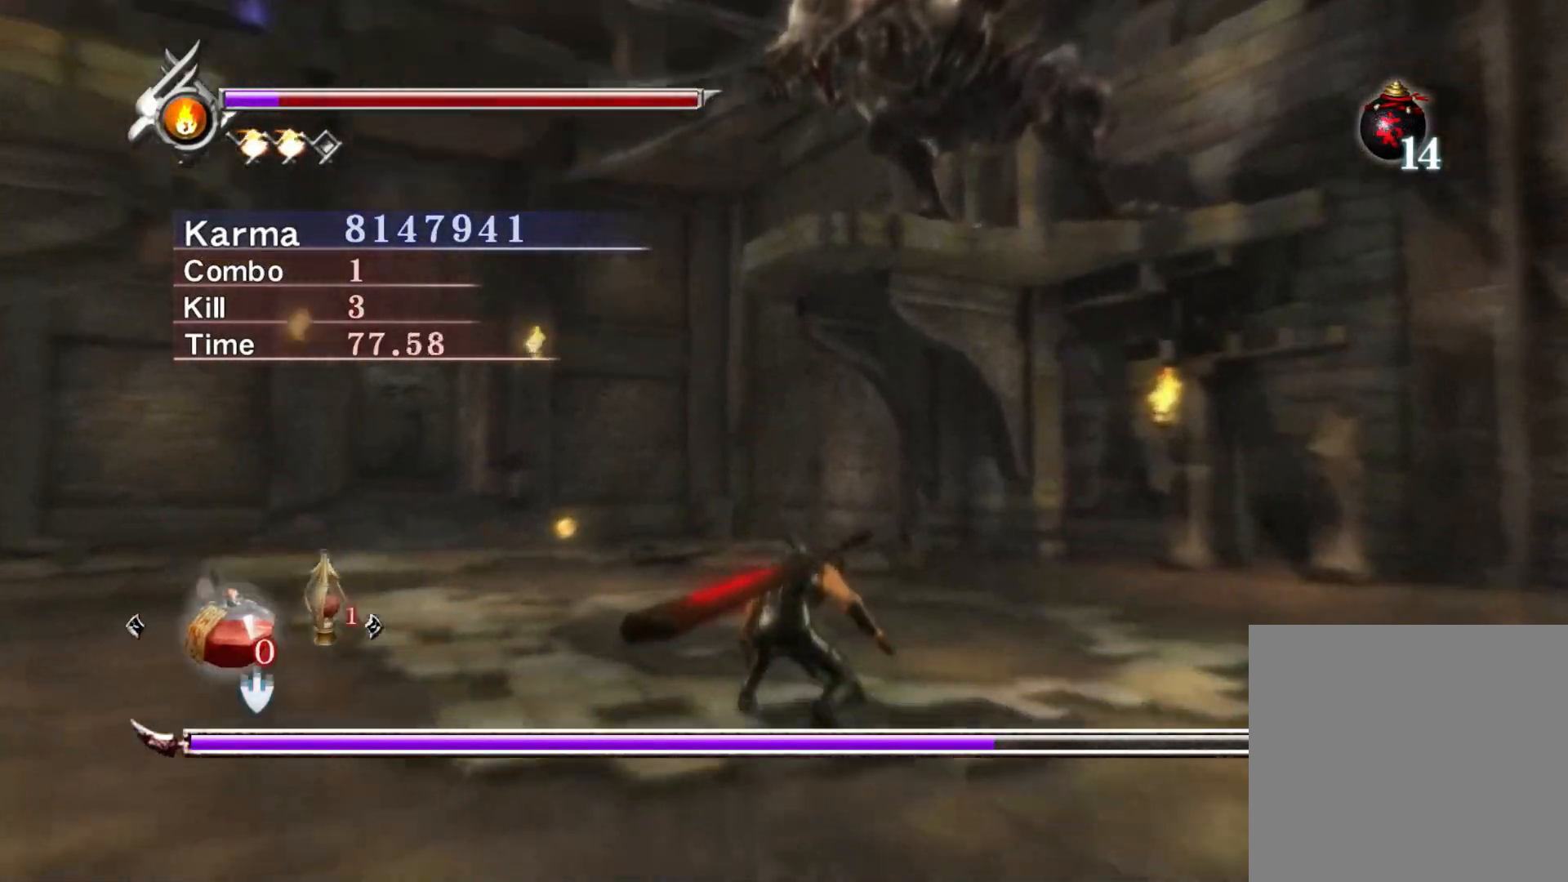
{"buttons": ["L2"], "left_stick": "center", "right_stick": "center", "events": [[17, "DPAD_LEFT", "up"]]}
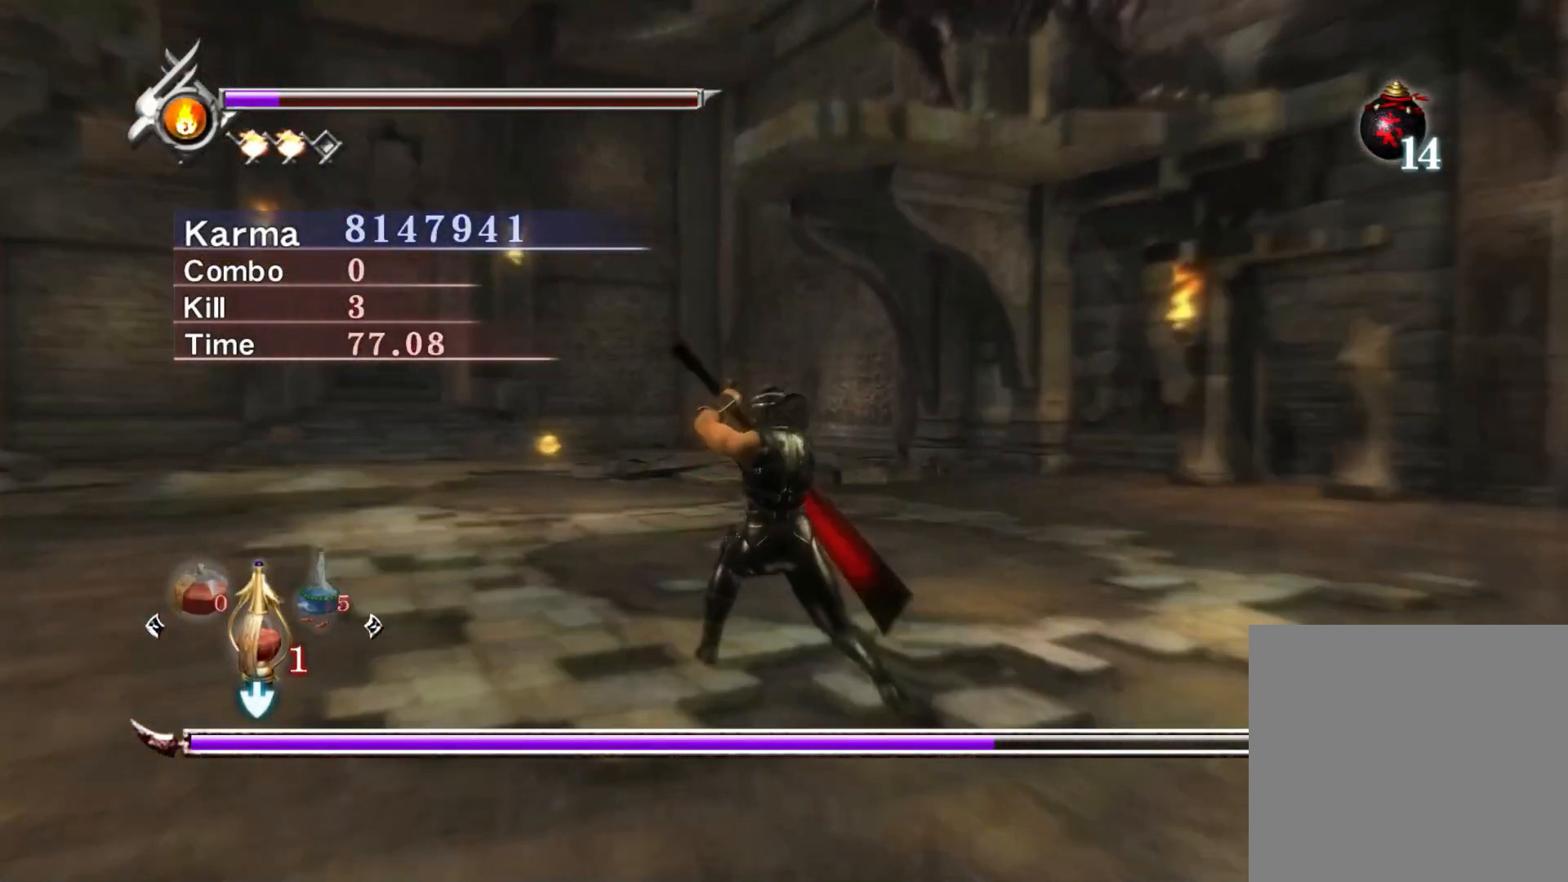
{"buttons": ["L2"], "left_stick": "center", "right_stick": "center", "events": []}
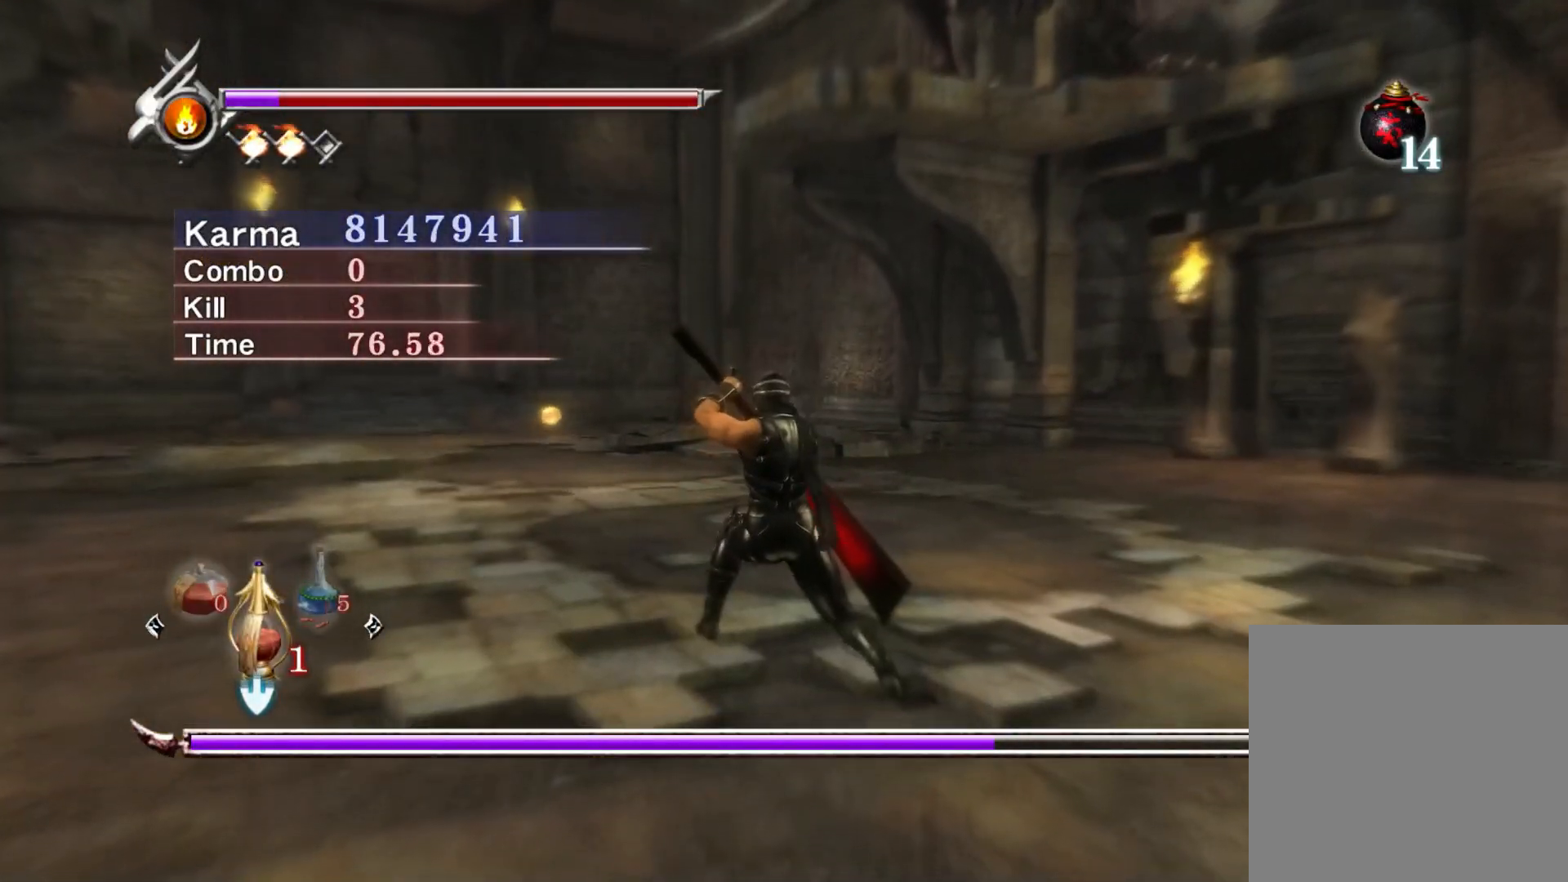
{"buttons": ["L2"], "left_stick": "center", "right_stick": "center", "events": []}
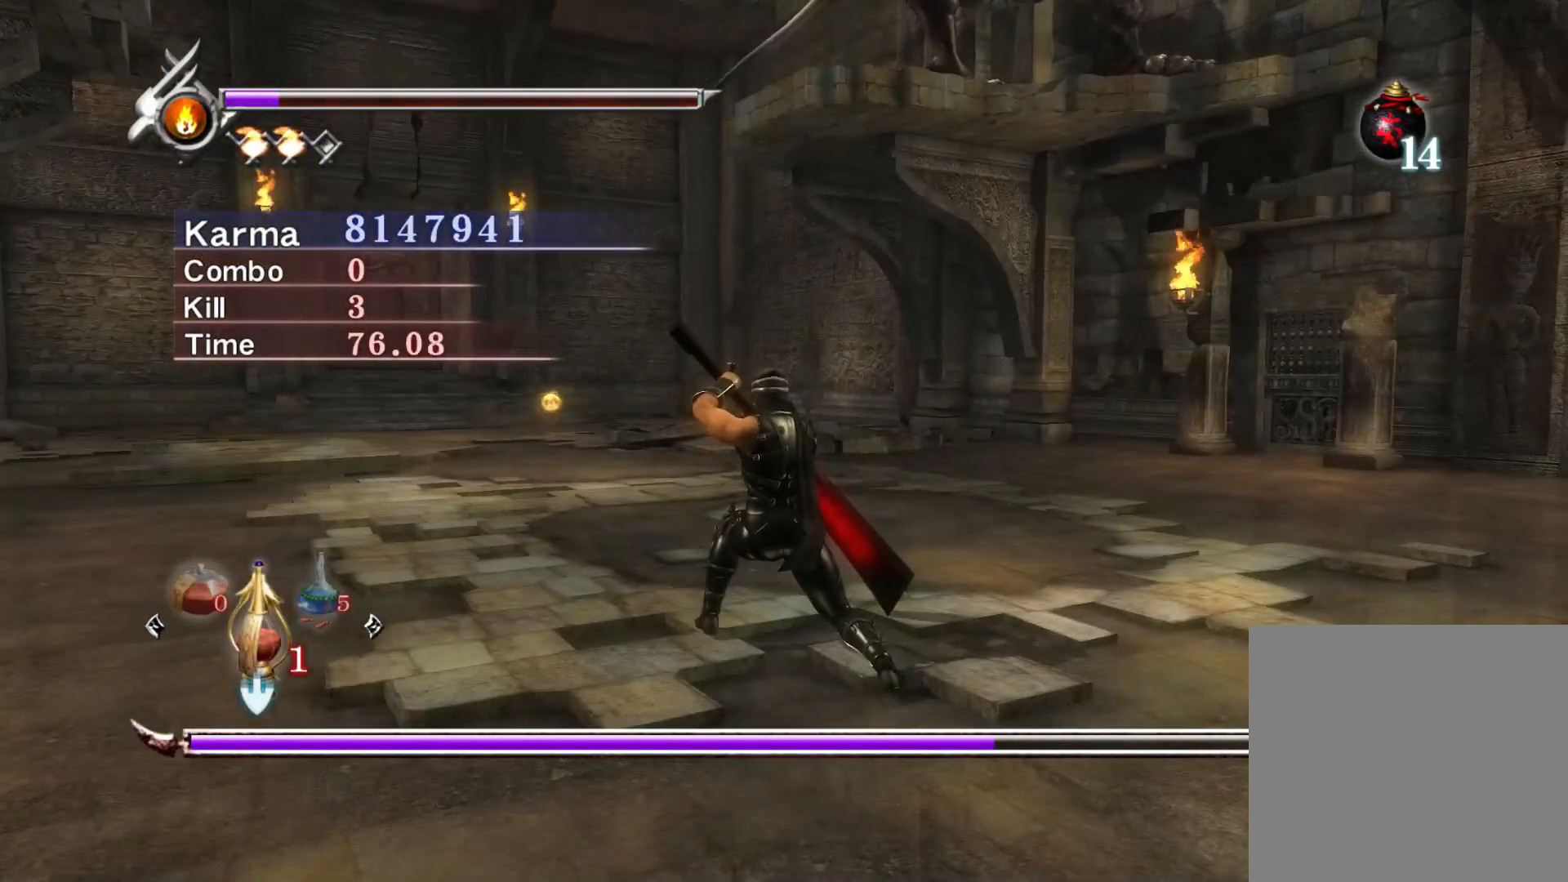
{"buttons": ["A", "L2"], "left_stick": "up-left", "right_stick": "center", "events": [[100, "left_stick", "left"], [300, "left_stick", "center"], [350, "left_stick", "up-left"], [417, "A", "down"]]}